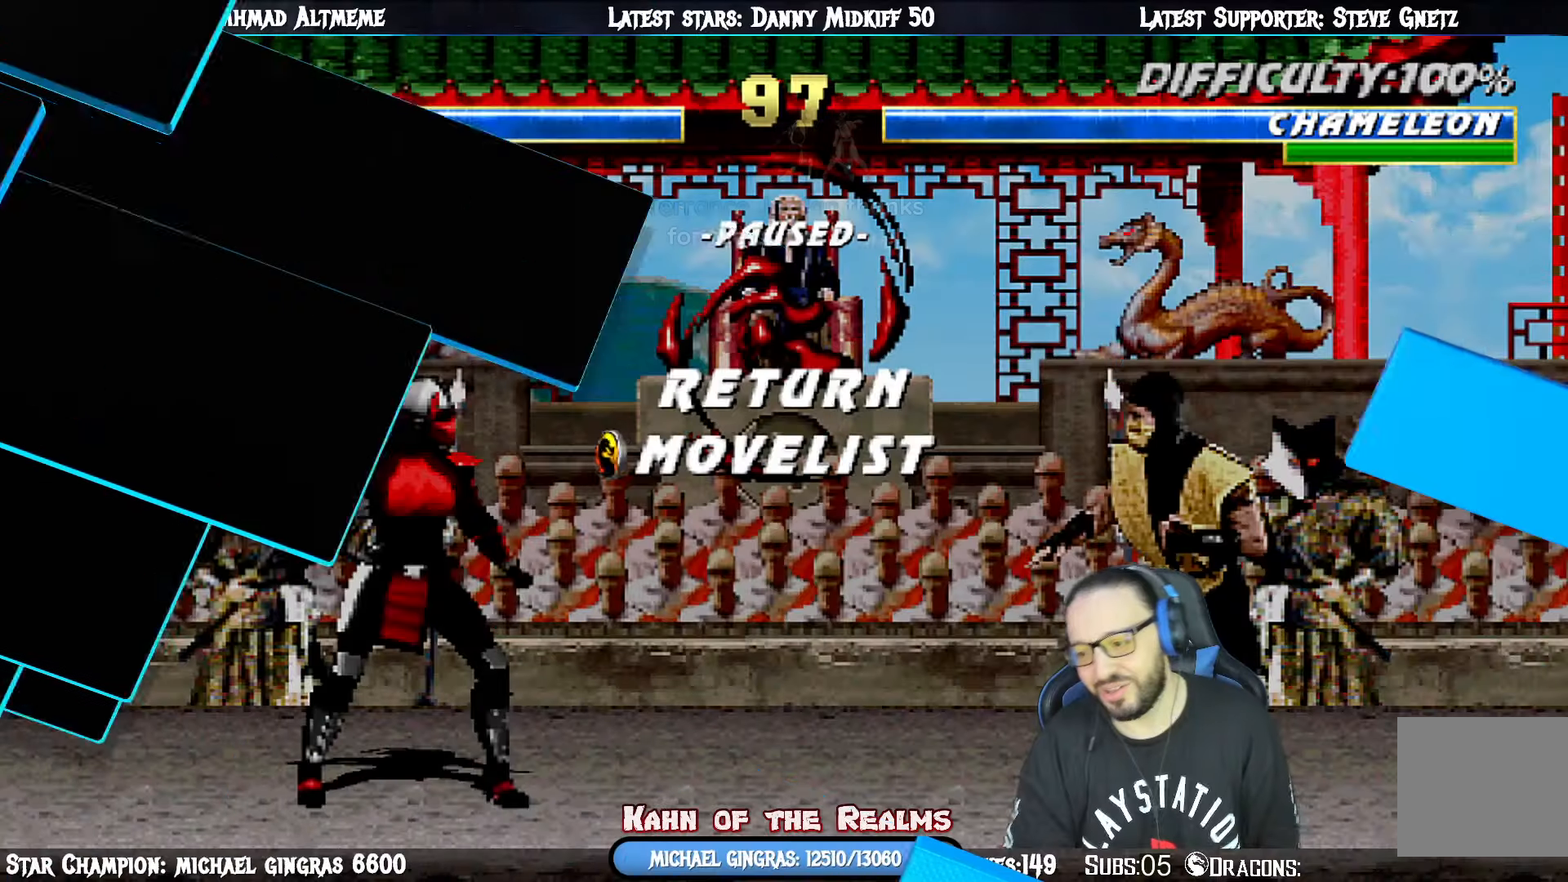
Gameplay with a controller (PlayStation layout); each line is a JSON object with the inputs held at the frame after it. "events" lists button and stick changes between this image and that frame as [ms after this image, input, new state], when the widget could be followed in between. Not read: left_stick.
{"buttons": [], "right_stick": "center", "events": []}
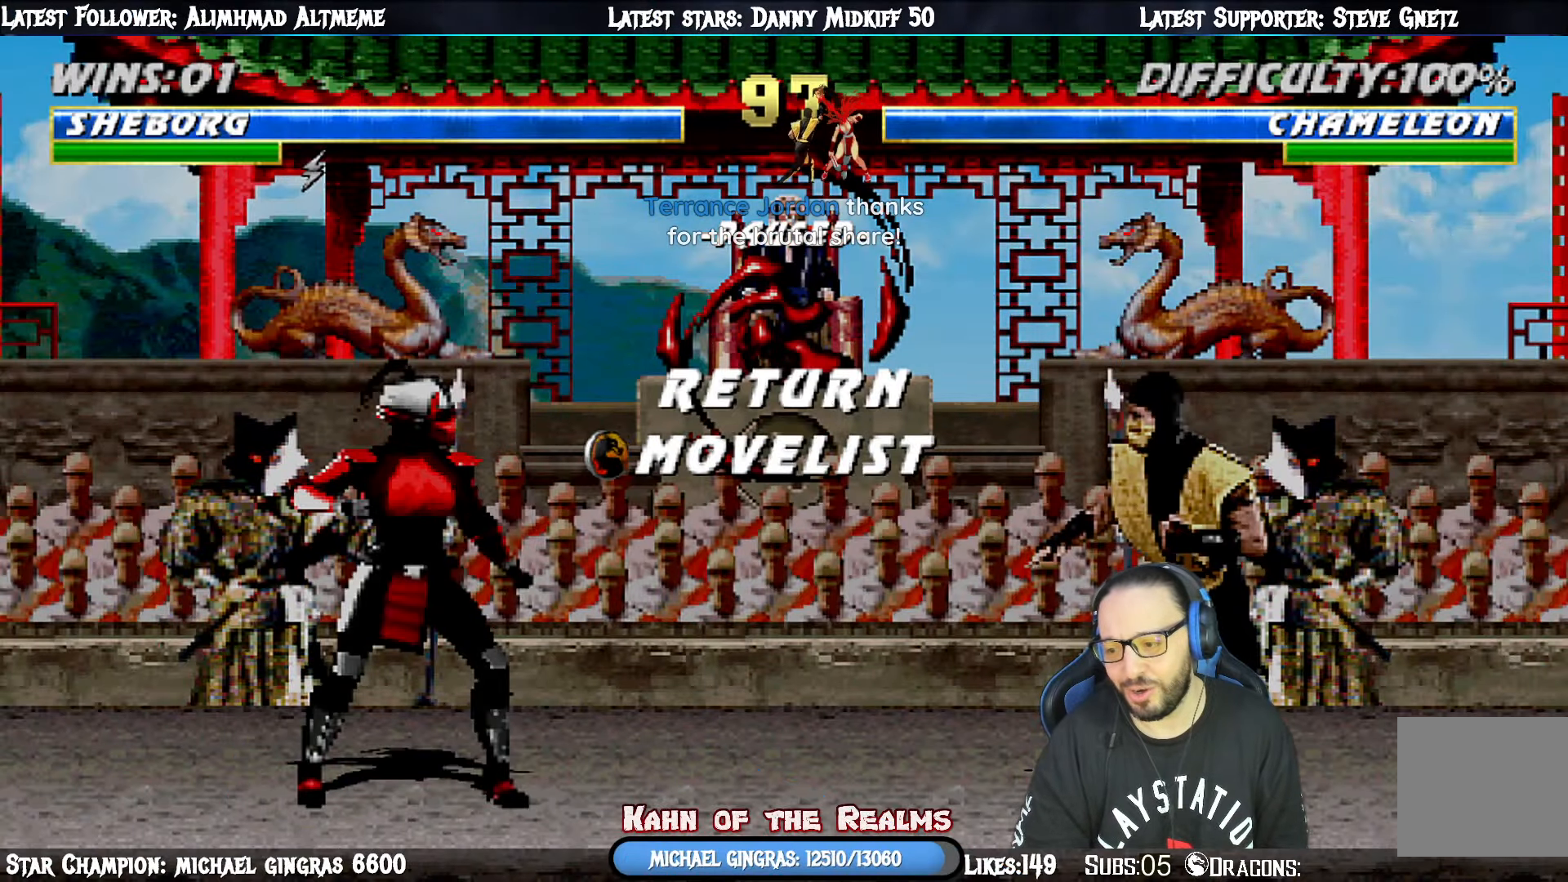
{"buttons": ["START"], "right_stick": "center", "events": [[434, "START", "down"]]}
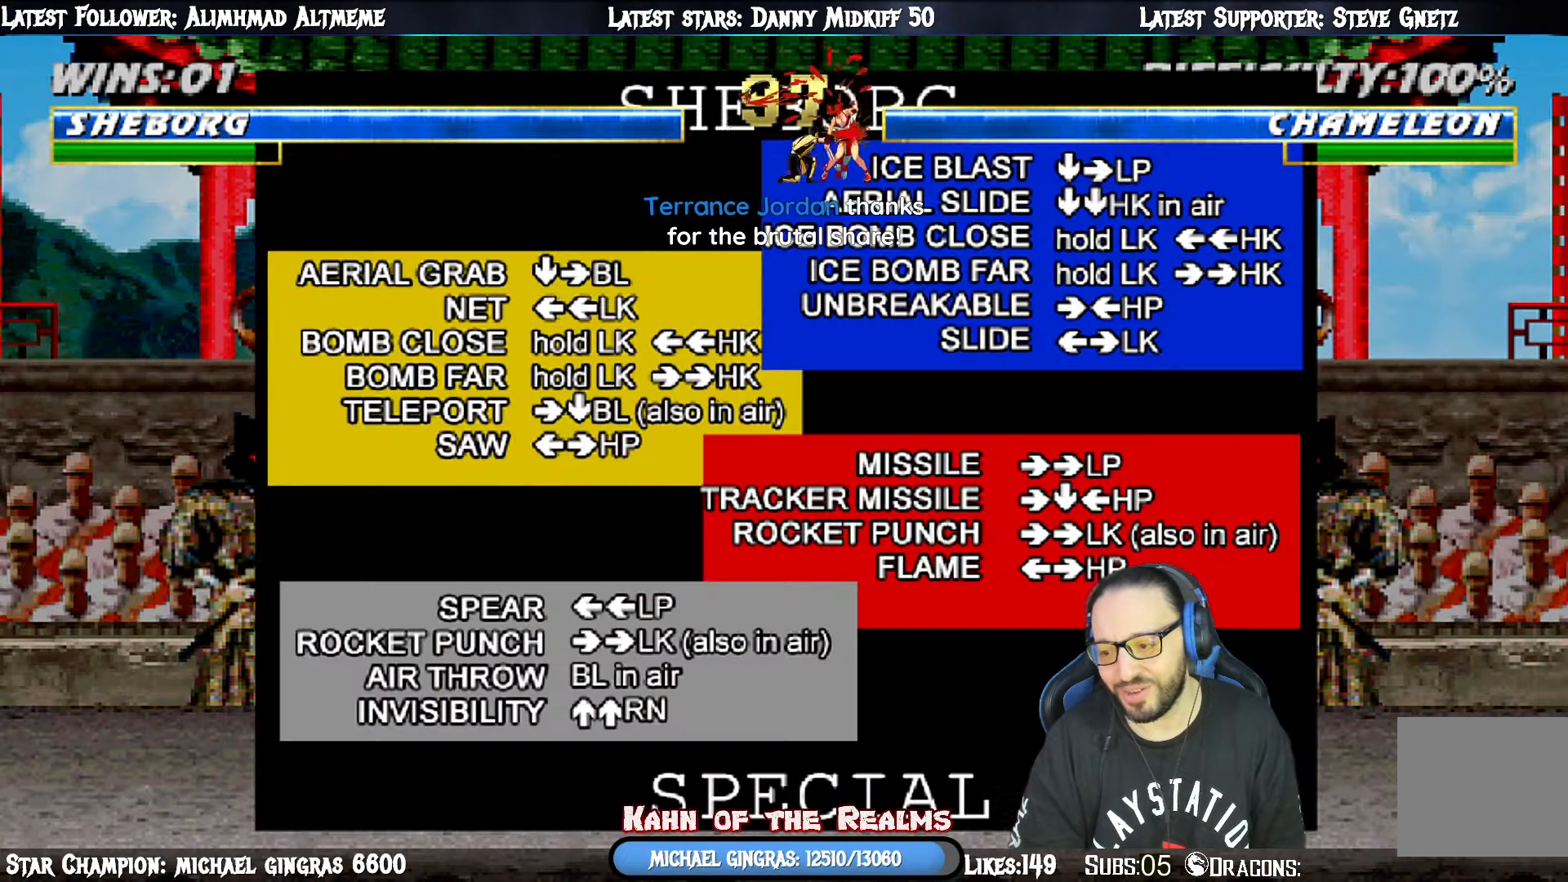
{"buttons": ["CIRCLE"], "right_stick": "center", "events": [[17, "DPAD_LEFT", "down"], [17, "DPAD_UP", "down"], [67, "START", "up"], [317, "DPAD_LEFT", "up"], [350, "DPAD_UP", "up"], [467, "CIRCLE", "down"]]}
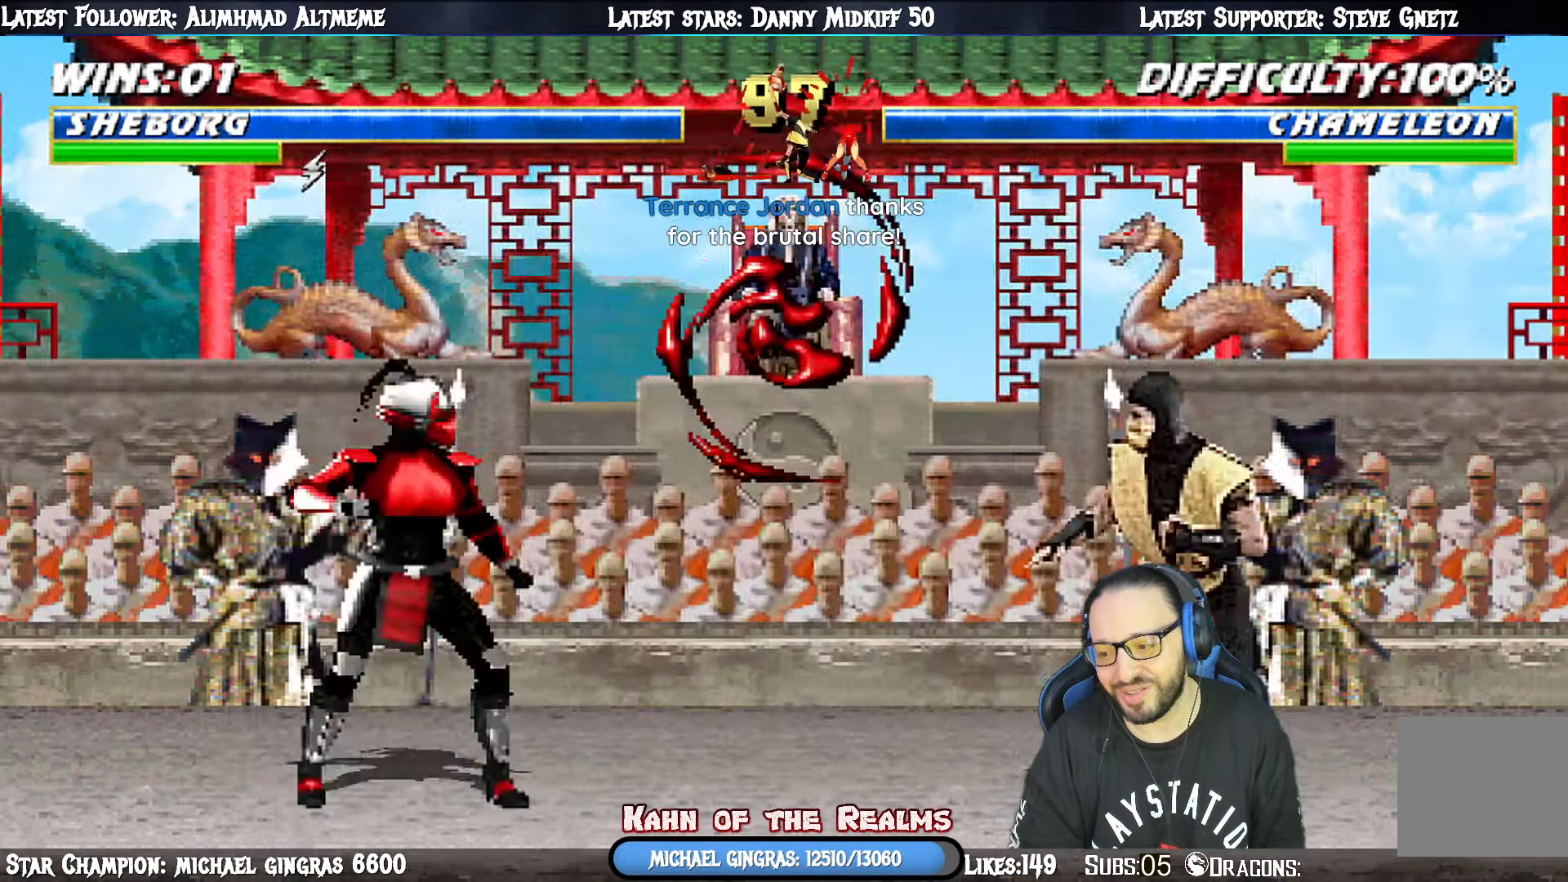
{"buttons": ["CIRCLE"], "right_stick": "center", "events": [[50, "DPAD_LEFT", "down"], [84, "DPAD_UP", "down"], [134, "CIRCLE", "up"], [401, "CIRCLE", "down"], [434, "DPAD_LEFT", "up"], [451, "DPAD_UP", "up"]]}
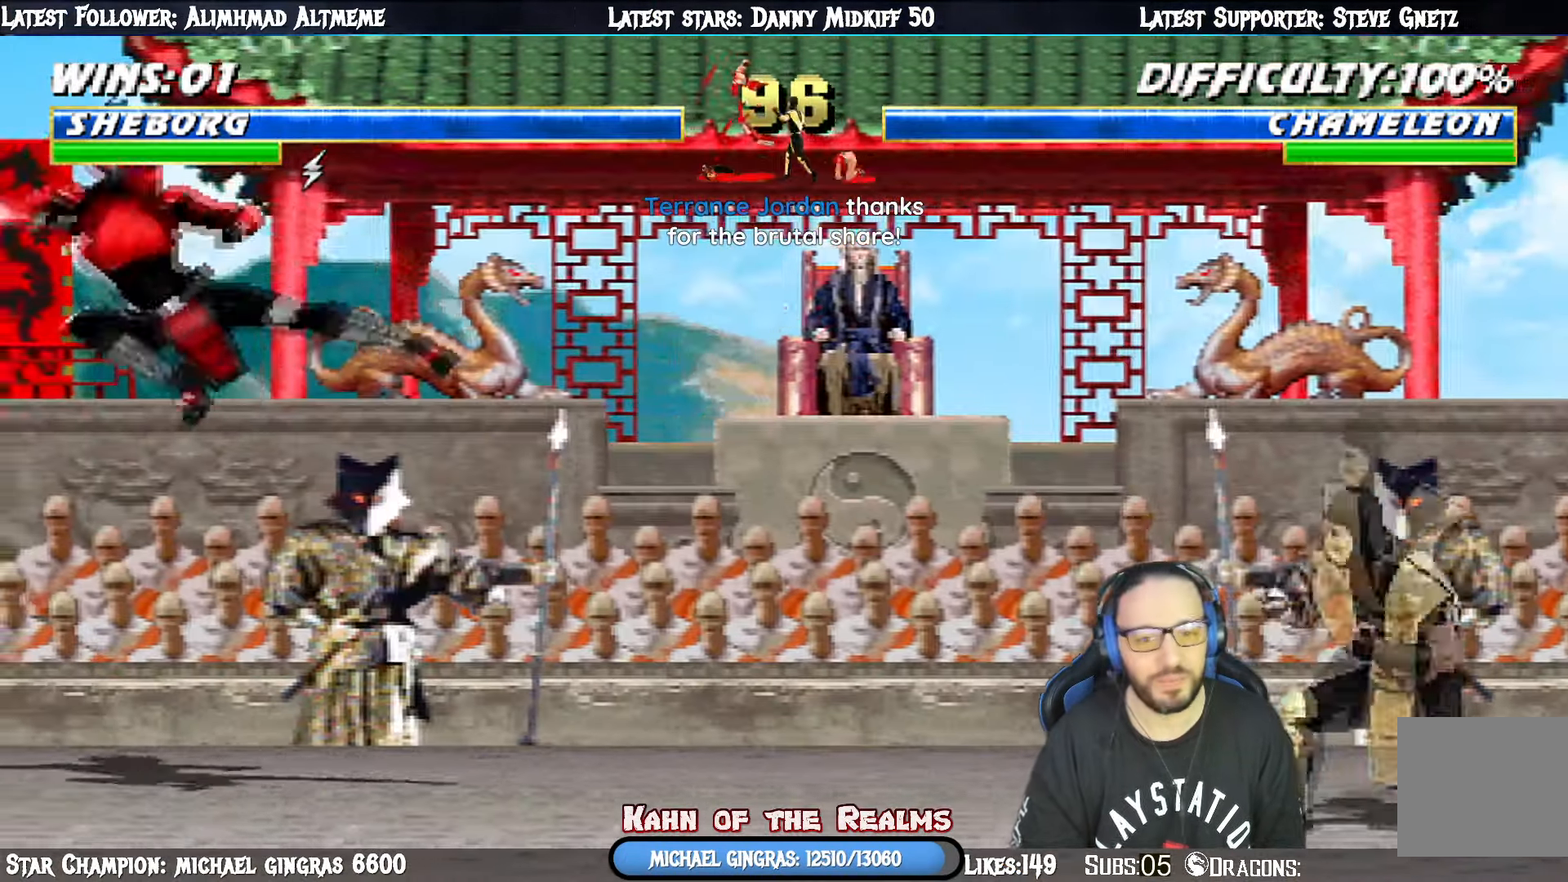
{"buttons": ["SQUARE", "DPAD_LEFT"], "right_stick": "center", "events": [[83, "CIRCLE", "up"], [350, "DPAD_RIGHT", "down"], [367, "DPAD_DOWN", "down"], [400, "DPAD_LEFT", "down"], [400, "SQUARE", "down"], [417, "DPAD_RIGHT", "up"], [450, "DPAD_DOWN", "up"]]}
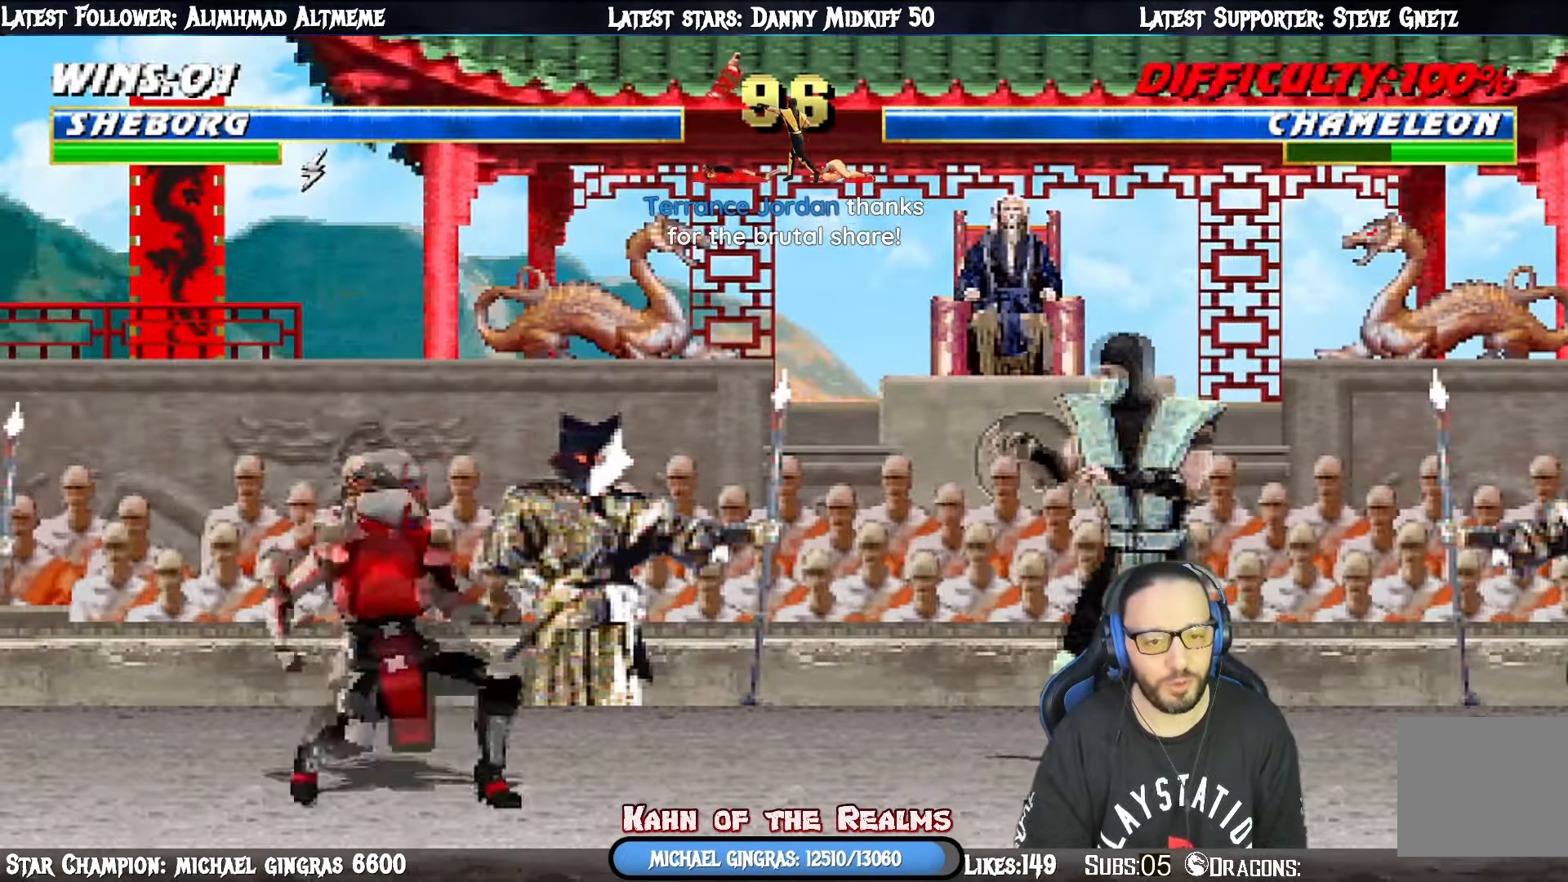
{"buttons": ["DPAD_DOWN", "DPAD_LEFT"], "right_stick": "center", "events": [[34, "DPAD_LEFT", "up"], [34, "SQUARE", "up"], [84, "R1", "down"], [434, "DPAD_RIGHT", "down"], [451, "DPAD_DOWN", "down"], [467, "DPAD_RIGHT", "up"], [484, "R1", "up"], [501, "DPAD_LEFT", "down"]]}
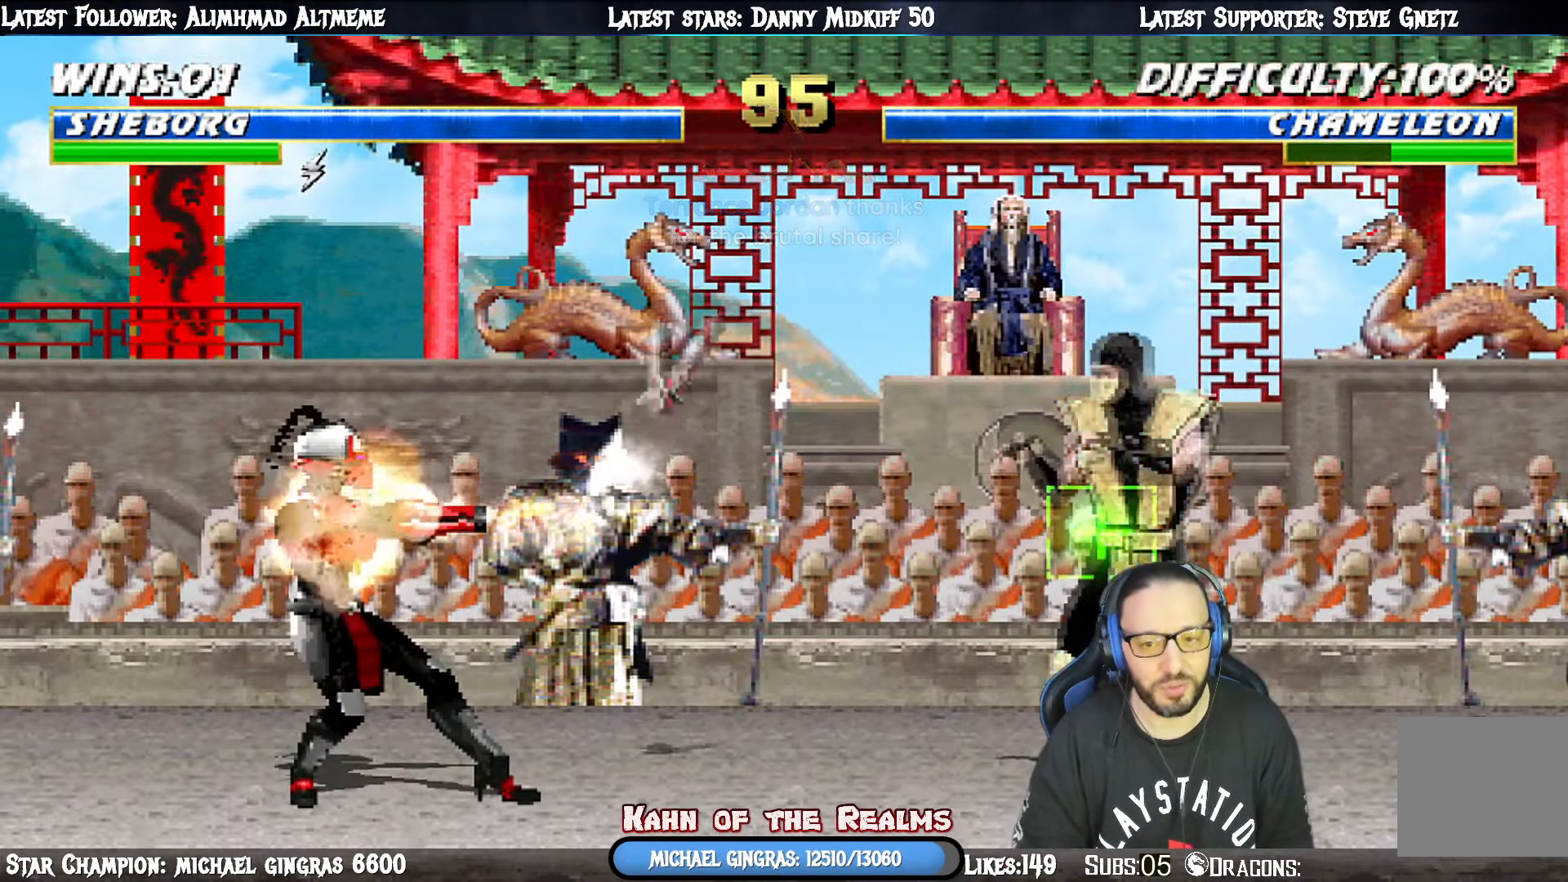
{"buttons": ["L1", "DPAD_UP", "DPAD_RIGHT"], "right_stick": "center", "events": [[17, "DPAD_DOWN", "up"], [100, "DPAD_LEFT", "up"], [400, "DPAD_RIGHT", "down"], [400, "L1", "down"], [417, "DPAD_UP", "down"]]}
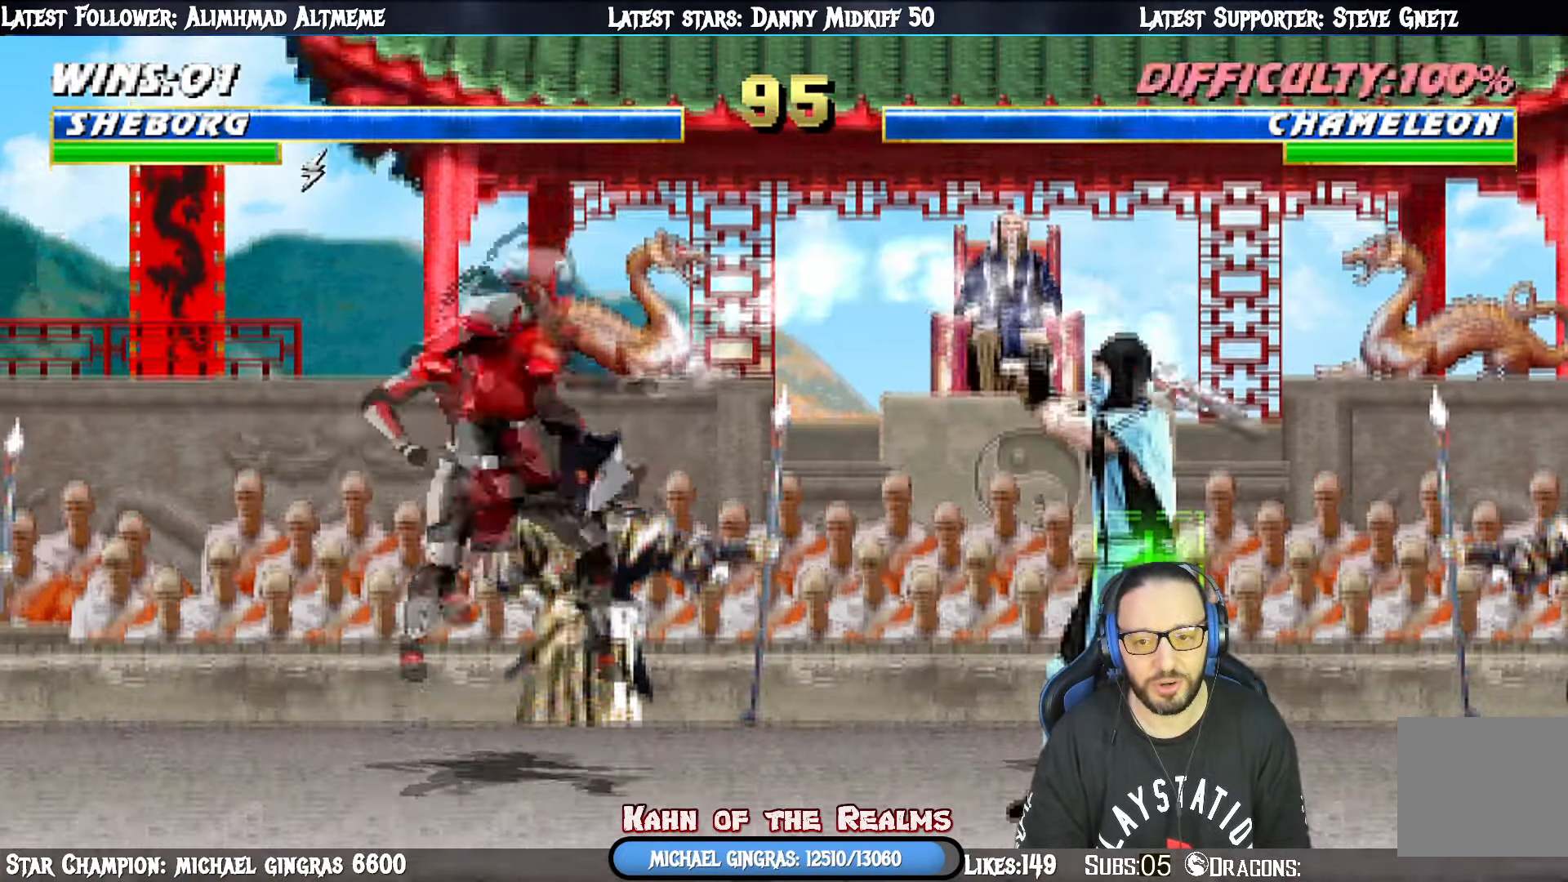
{"buttons": ["SQUARE", "L1", "DPAD_DOWN"], "right_stick": "center", "events": [[267, "DPAD_DOWN", "down"], [267, "DPAD_UP", "up"], [284, "DPAD_RIGHT", "up"], [284, "SQUARE", "down"], [384, "SQUARE", "up"], [484, "SQUARE", "down"]]}
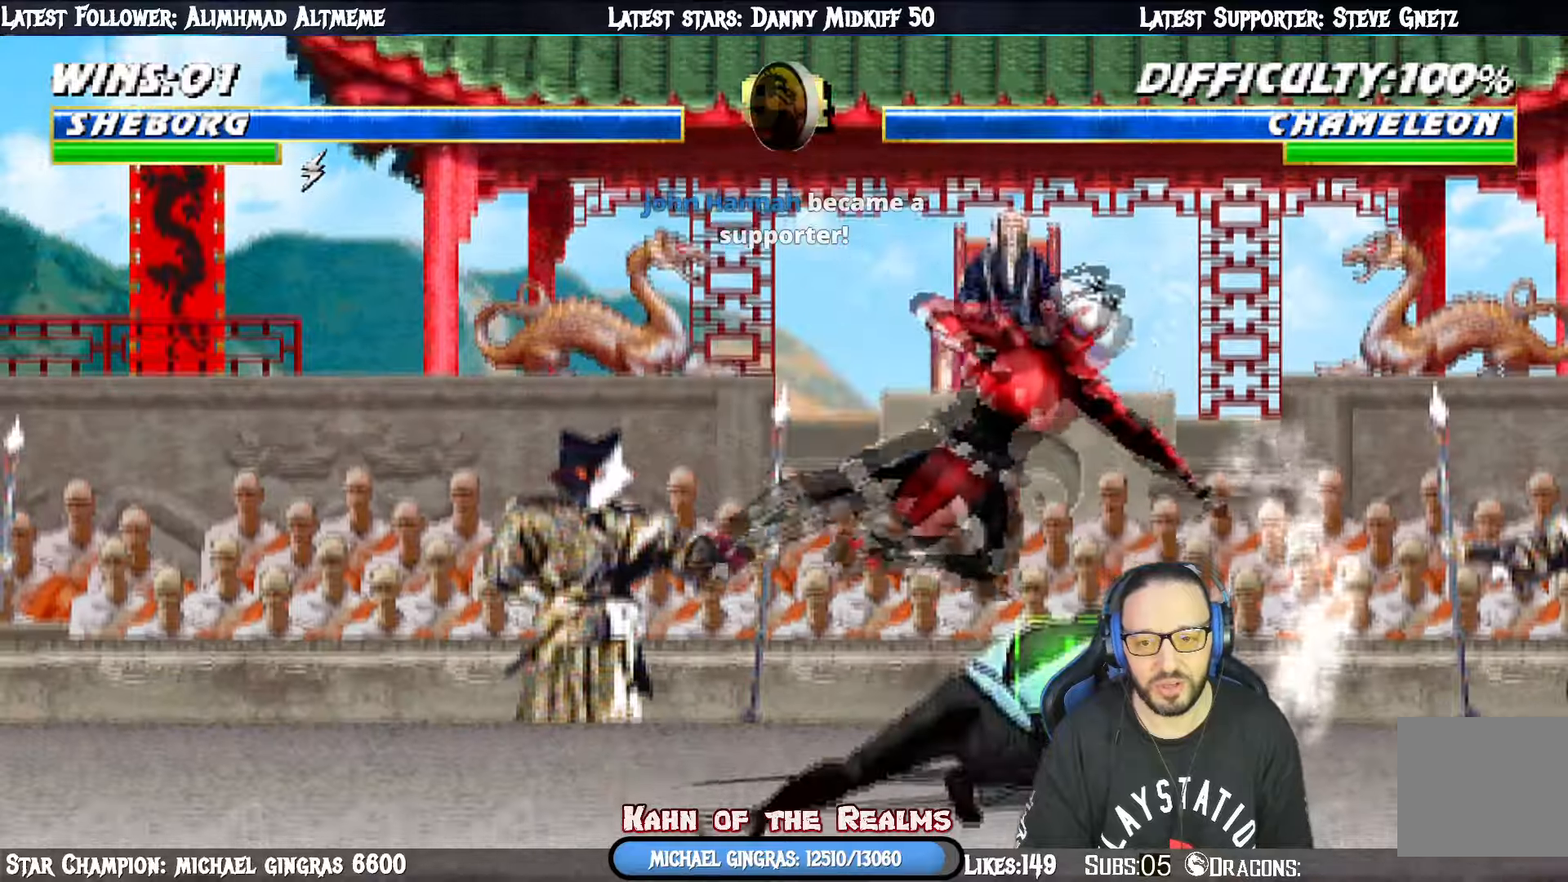
{"buttons": ["SQUARE", "L1", "DPAD_DOWN"], "right_stick": "center", "events": [[50, "SQUARE", "up"], [150, "SQUARE", "down"], [234, "SQUARE", "up"], [300, "SQUARE", "down"], [417, "SQUARE", "up"], [434, "SQUARE", "down"]]}
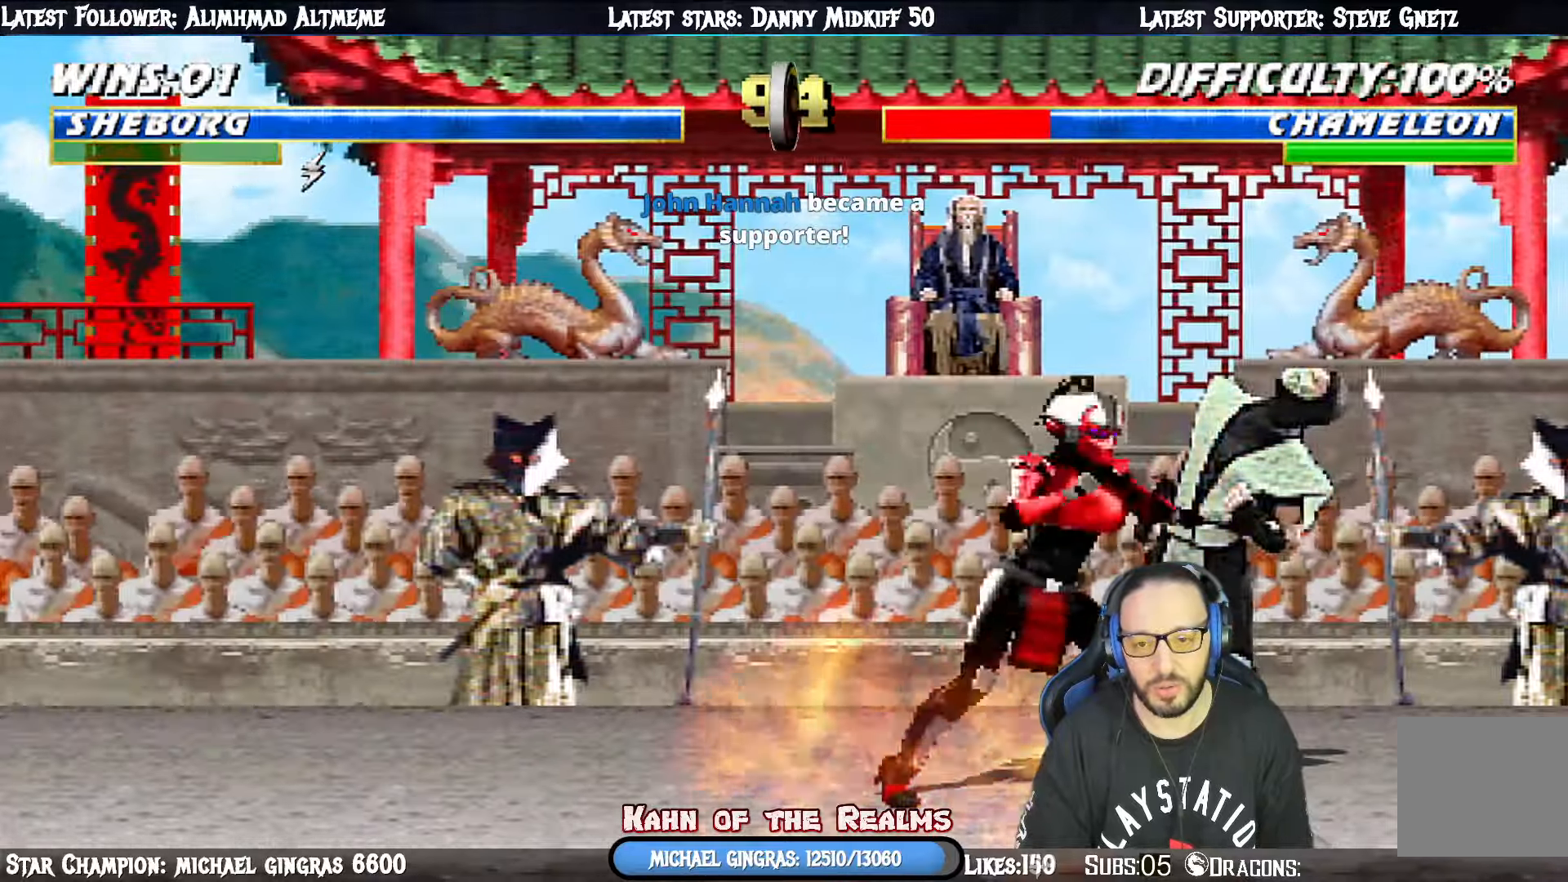
{"buttons": ["L1", "DPAD_DOWN"], "right_stick": "center", "events": [[66, "SQUARE", "up"], [100, "SQUARE", "down"], [183, "SQUARE", "up"], [200, "CROSS", "down"], [367, "CROSS", "up"], [383, "SQUARE", "down"], [500, "SQUARE", "up"]]}
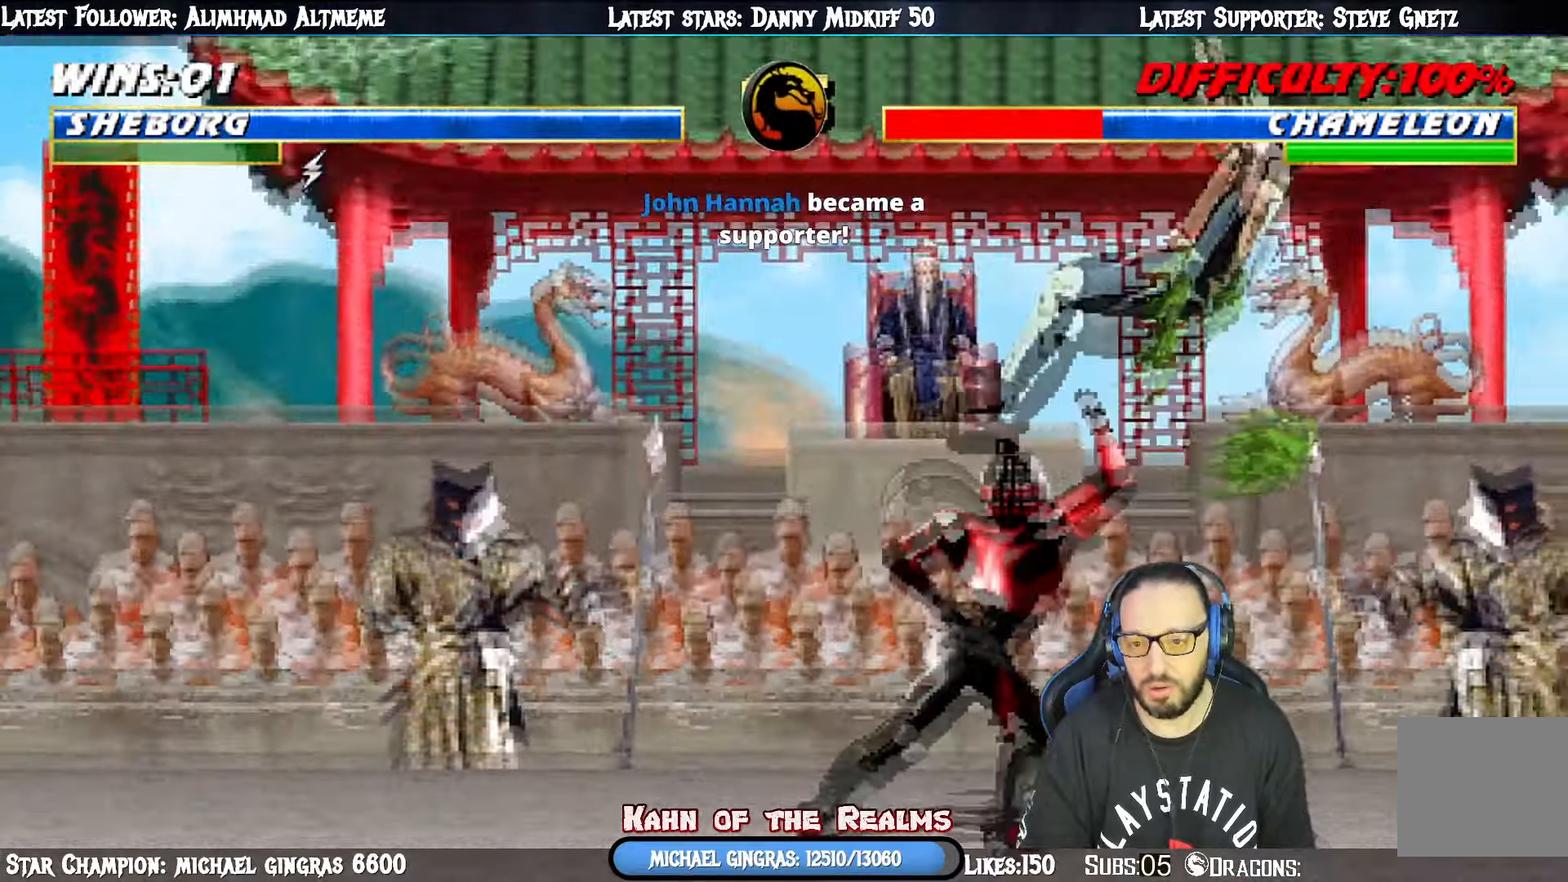
{"buttons": ["L1", "DPAD_RIGHT"], "right_stick": "center", "events": [[67, "SQUARE", "down"], [150, "SQUARE", "up"], [234, "DPAD_DOWN", "up"], [300, "L1", "up"], [350, "DPAD_RIGHT", "down"], [384, "L1", "down"]]}
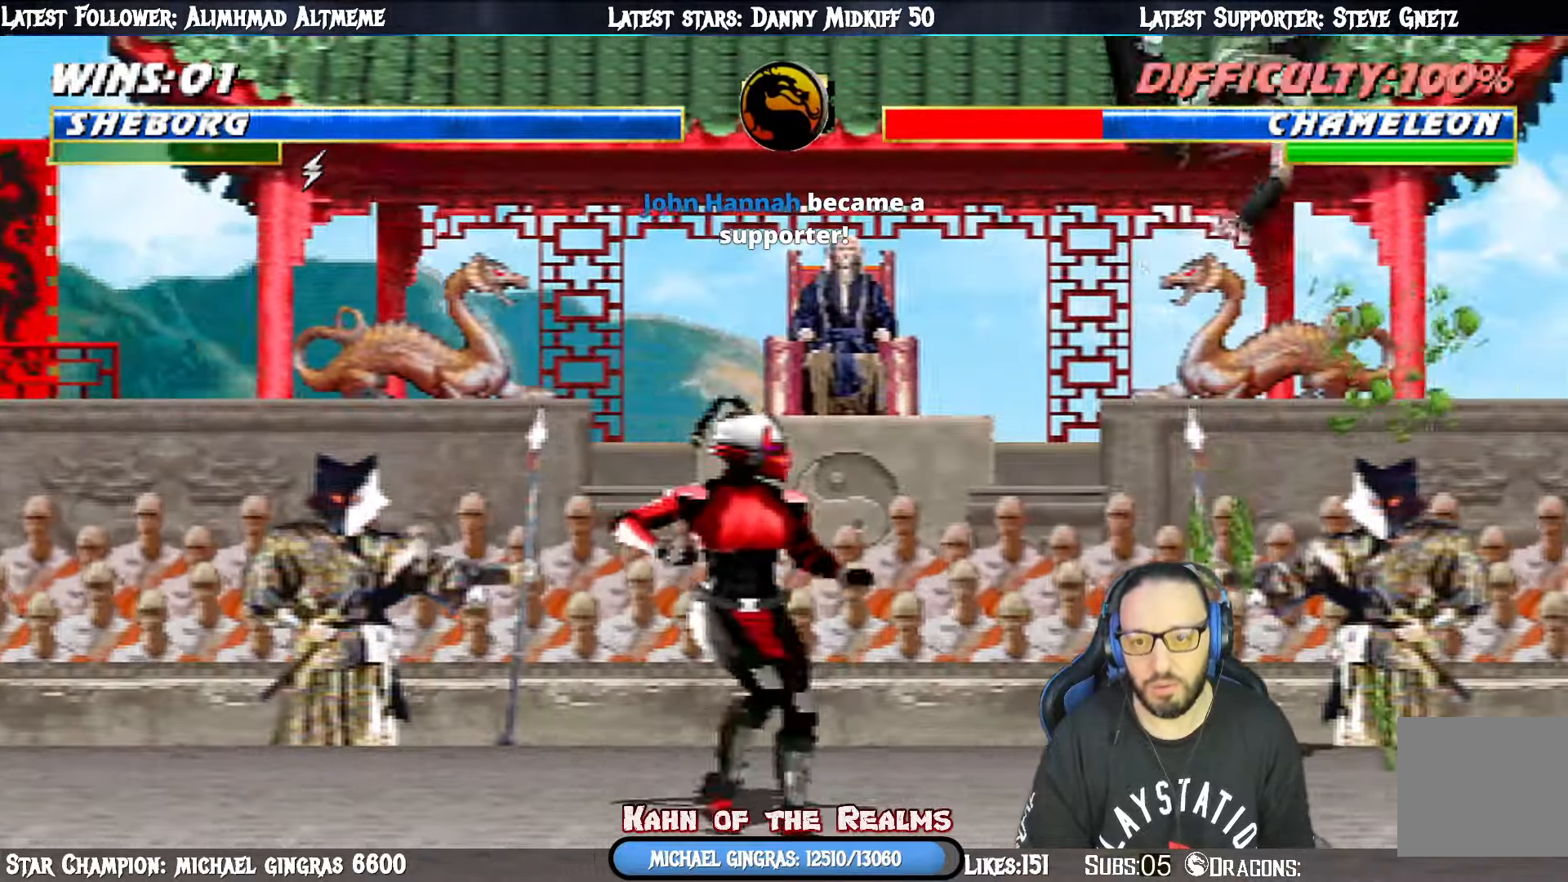
{"buttons": ["L1", "DPAD_RIGHT"], "right_stick": "center", "events": [[233, "SQUARE", "down"], [450, "SQUARE", "up"]]}
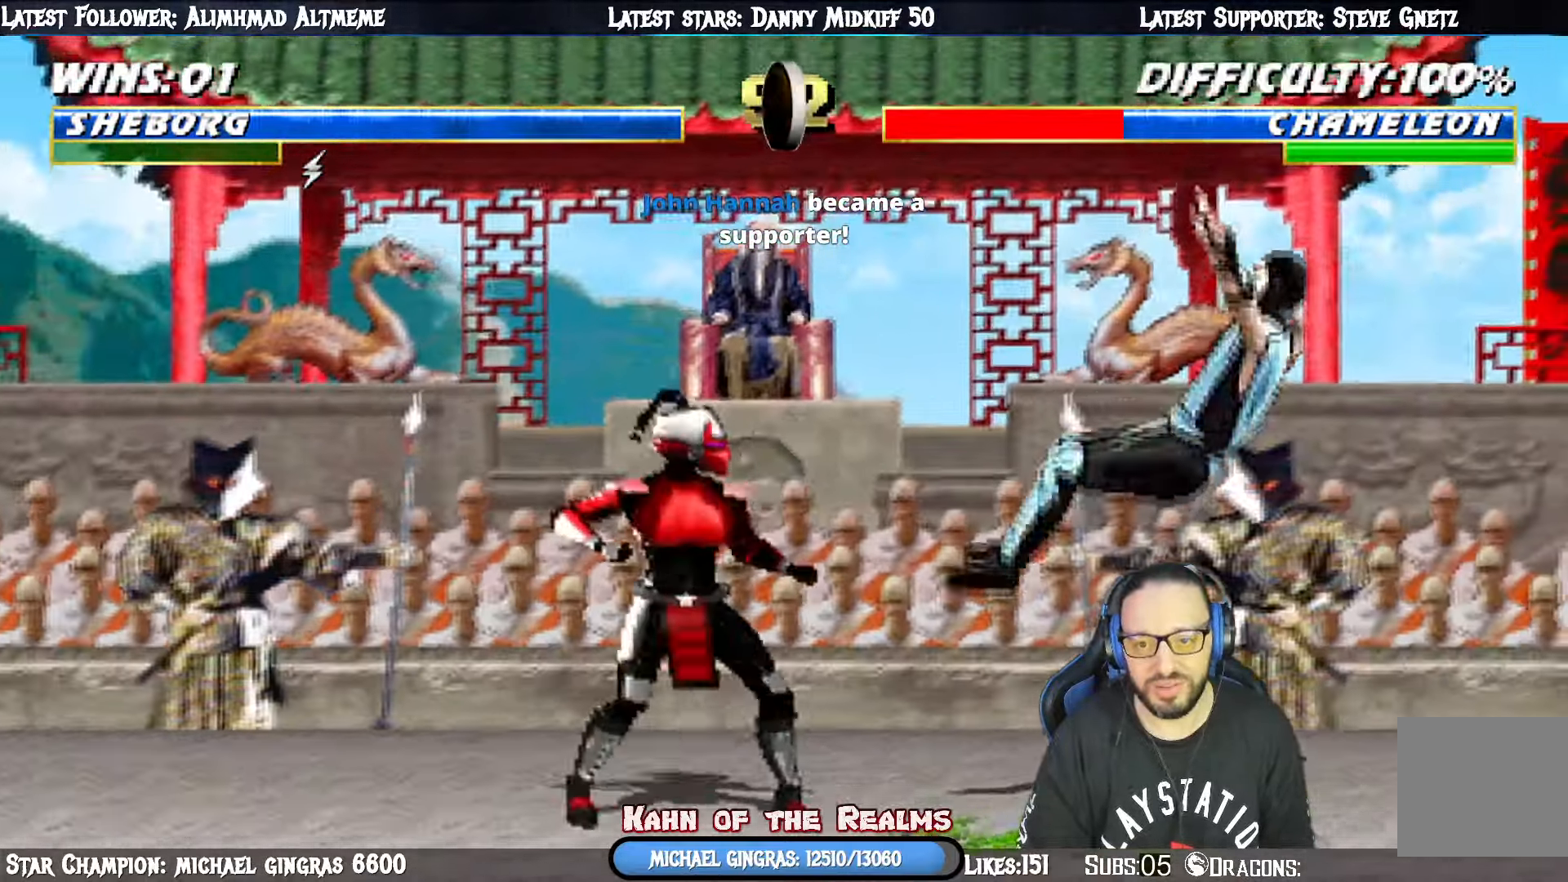
{"buttons": [], "right_stick": "center", "events": [[350, "DPAD_RIGHT", "up"], [401, "L1", "up"]]}
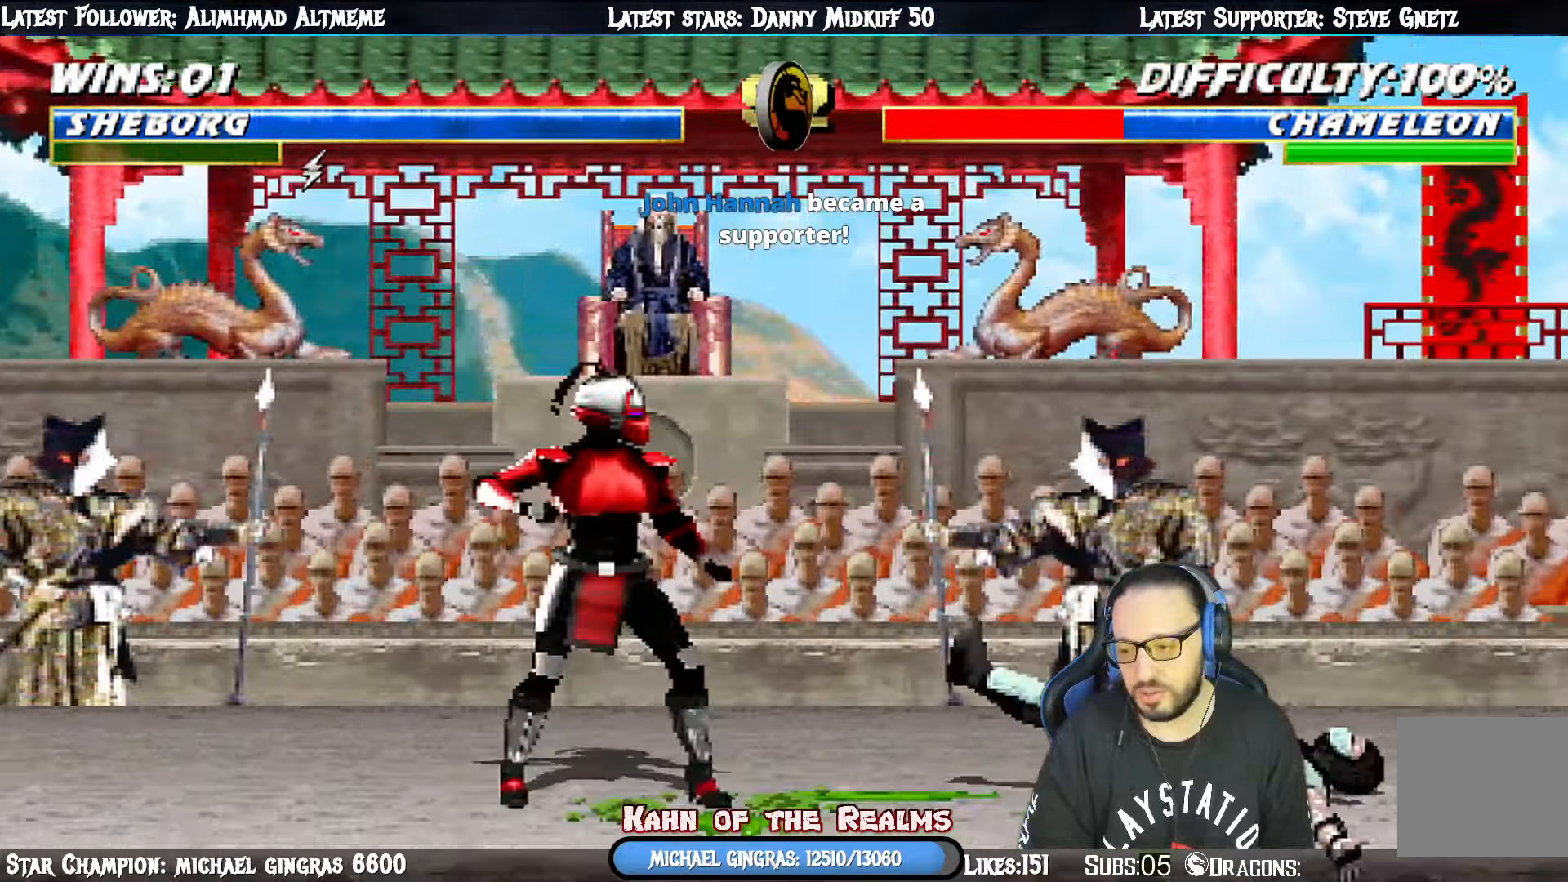
{"buttons": [], "right_stick": "center", "events": [[16, "DPAD_UP", "down"], [50, "DPAD_LEFT", "down"], [317, "CIRCLE", "down"], [367, "DPAD_UP", "up"], [417, "CIRCLE", "up"], [433, "DPAD_LEFT", "up"]]}
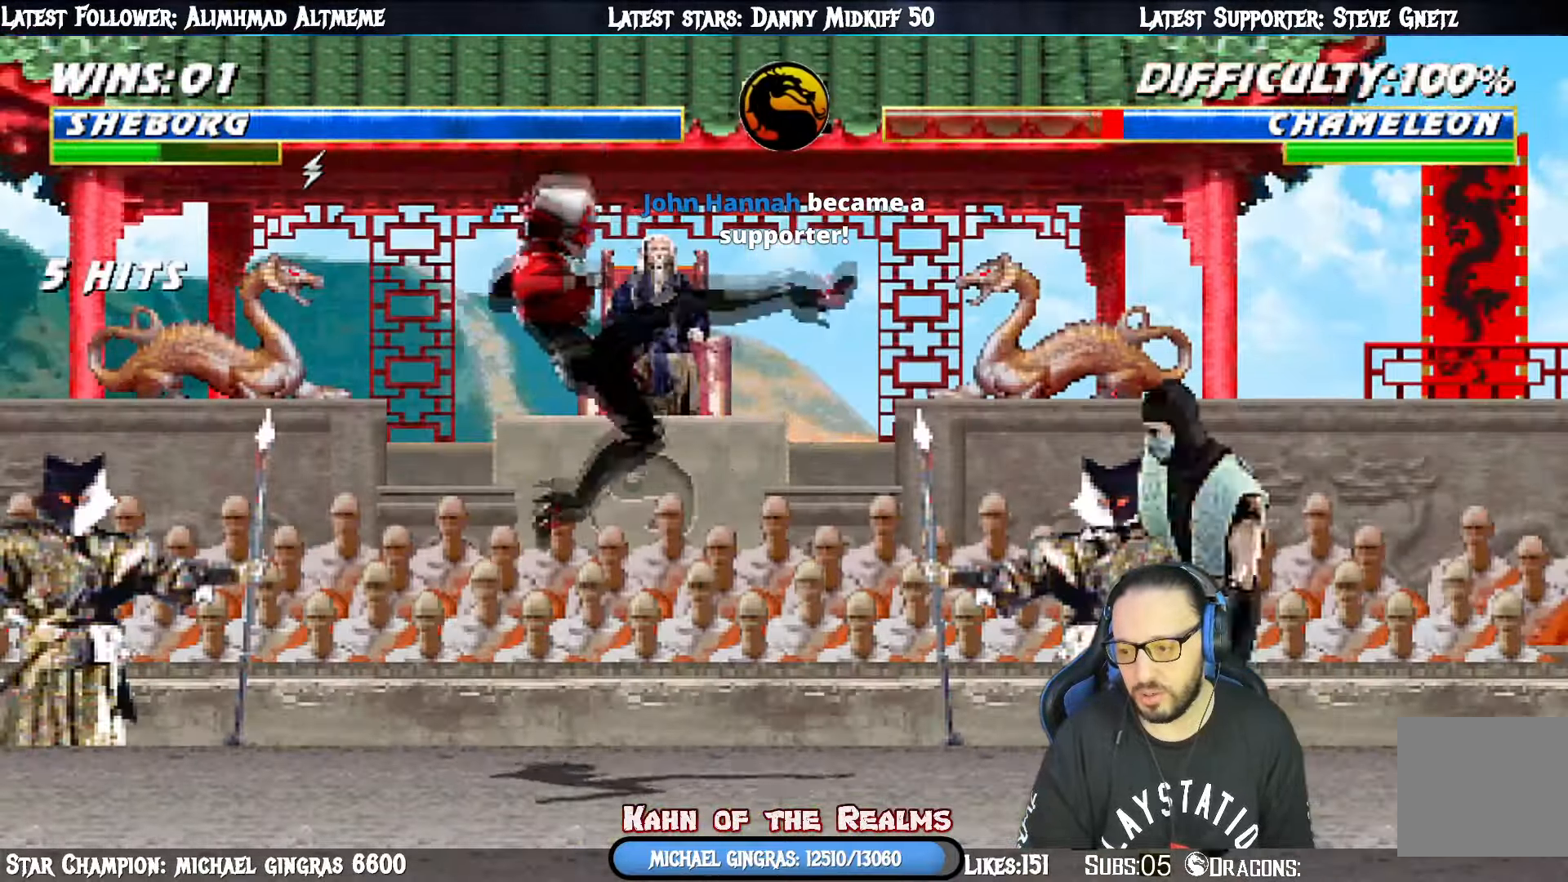
{"buttons": ["R1"], "right_stick": "center", "events": [[167, "DPAD_LEFT", "down"], [184, "L1", "down"], [284, "R1", "down"], [451, "DPAD_LEFT", "up"], [451, "L1", "up"]]}
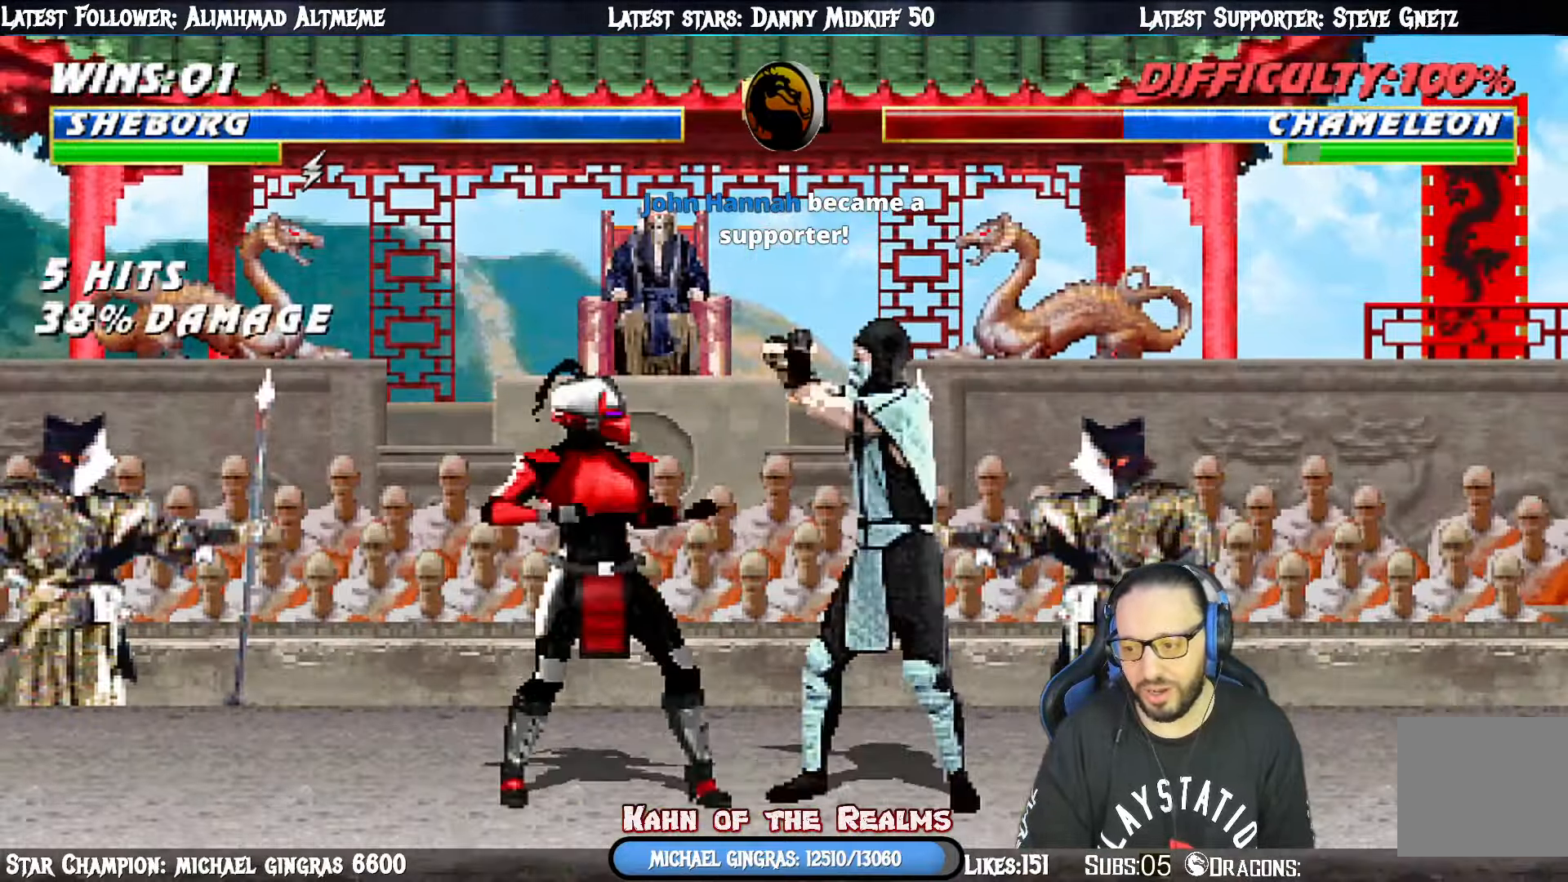
{"buttons": ["R1"], "right_stick": "center", "events": []}
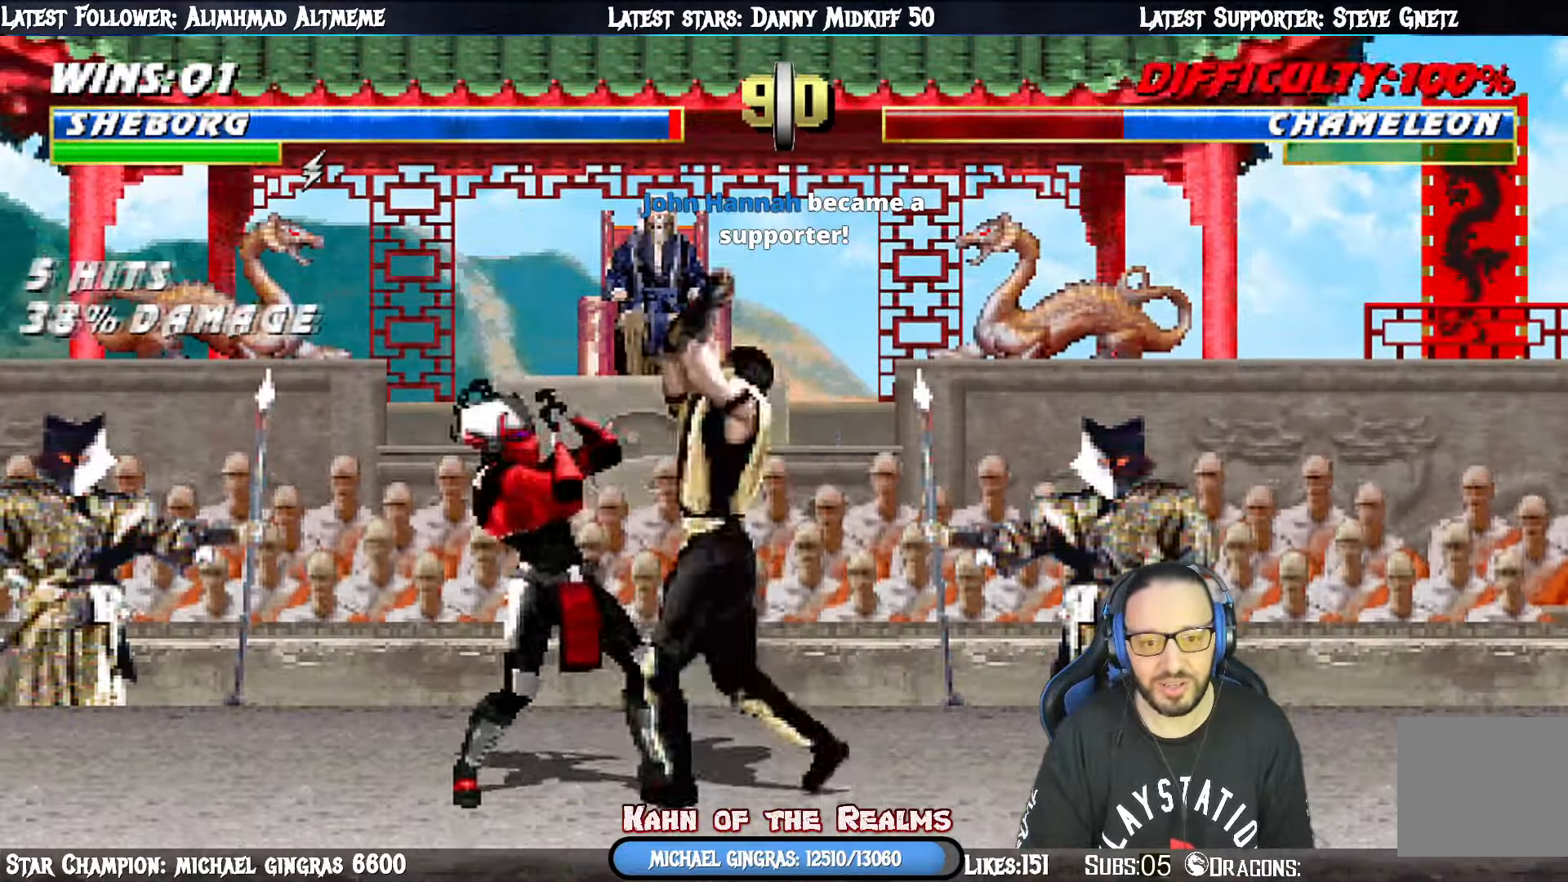
{"buttons": ["R1"], "right_stick": "center", "events": []}
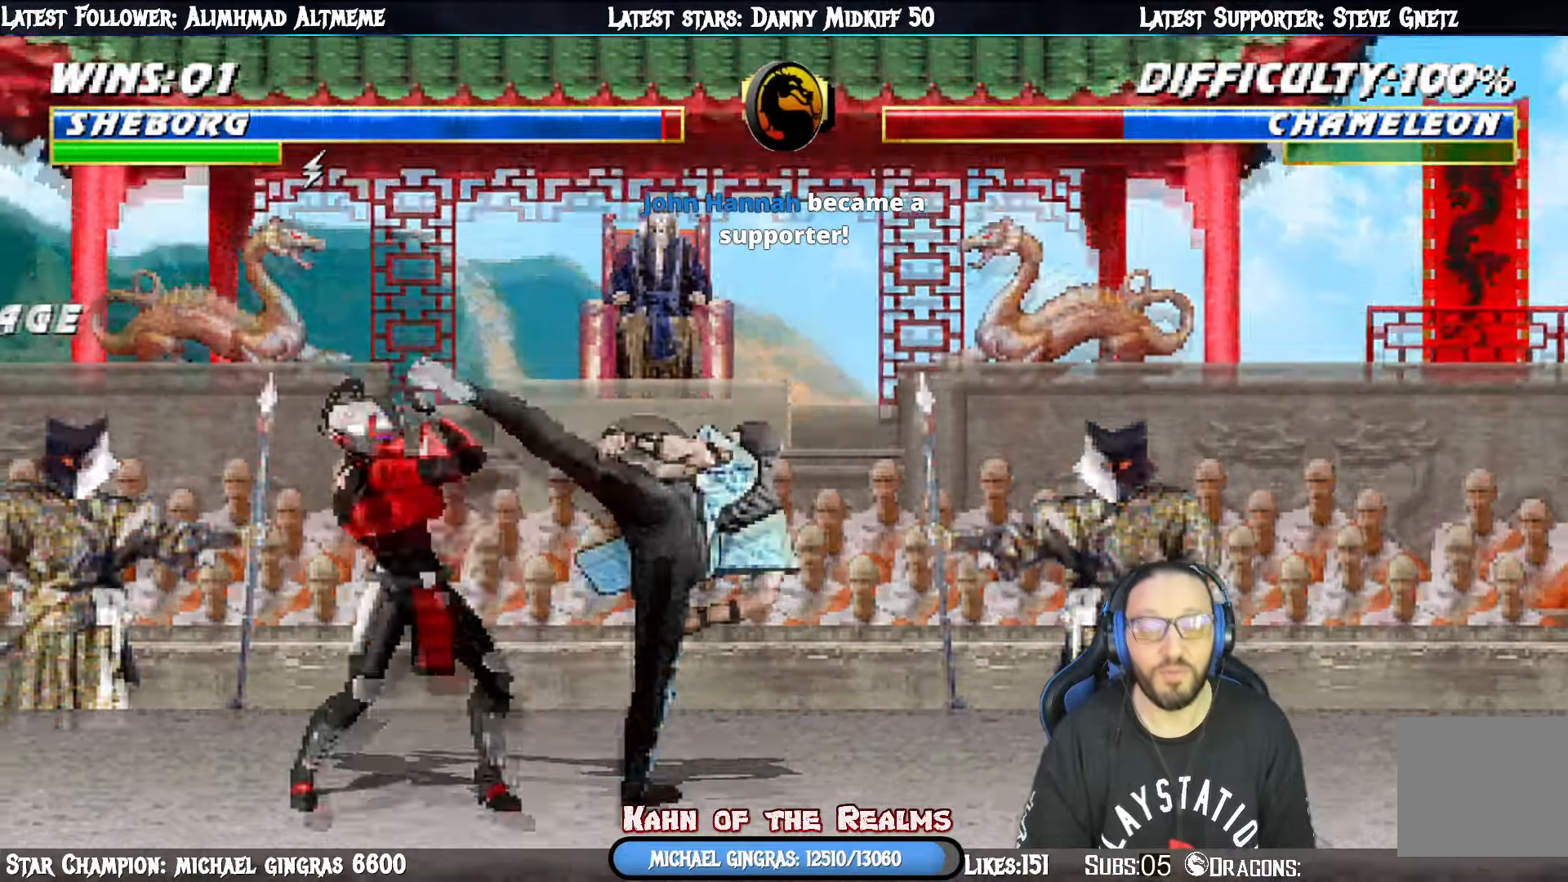
{"buttons": ["DPAD_LEFT"], "right_stick": "center", "events": [[233, "R1", "up"], [367, "DPAD_LEFT", "down"]]}
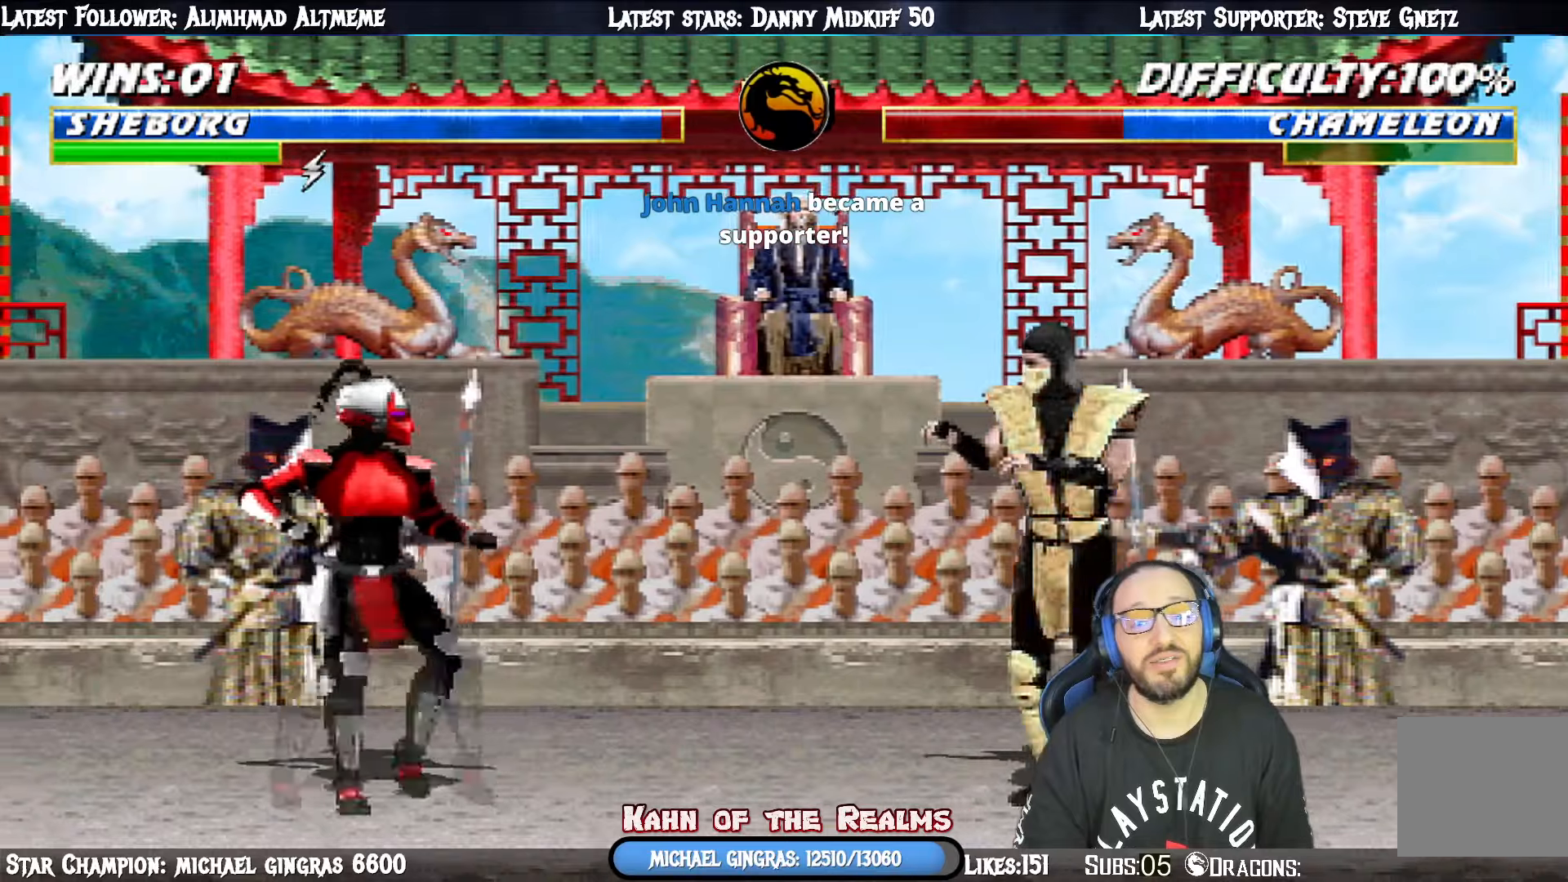
{"buttons": ["SQUARE", "L1", "DPAD_LEFT"], "right_stick": "center", "events": [[67, "DPAD_LEFT", "up"], [117, "DPAD_RIGHT", "down"], [117, "DPAD_UP", "down"], [117, "L1", "down"], [351, "DPAD_LEFT", "down"], [351, "DPAD_RIGHT", "up"], [351, "DPAD_UP", "up"], [501, "SQUARE", "down"]]}
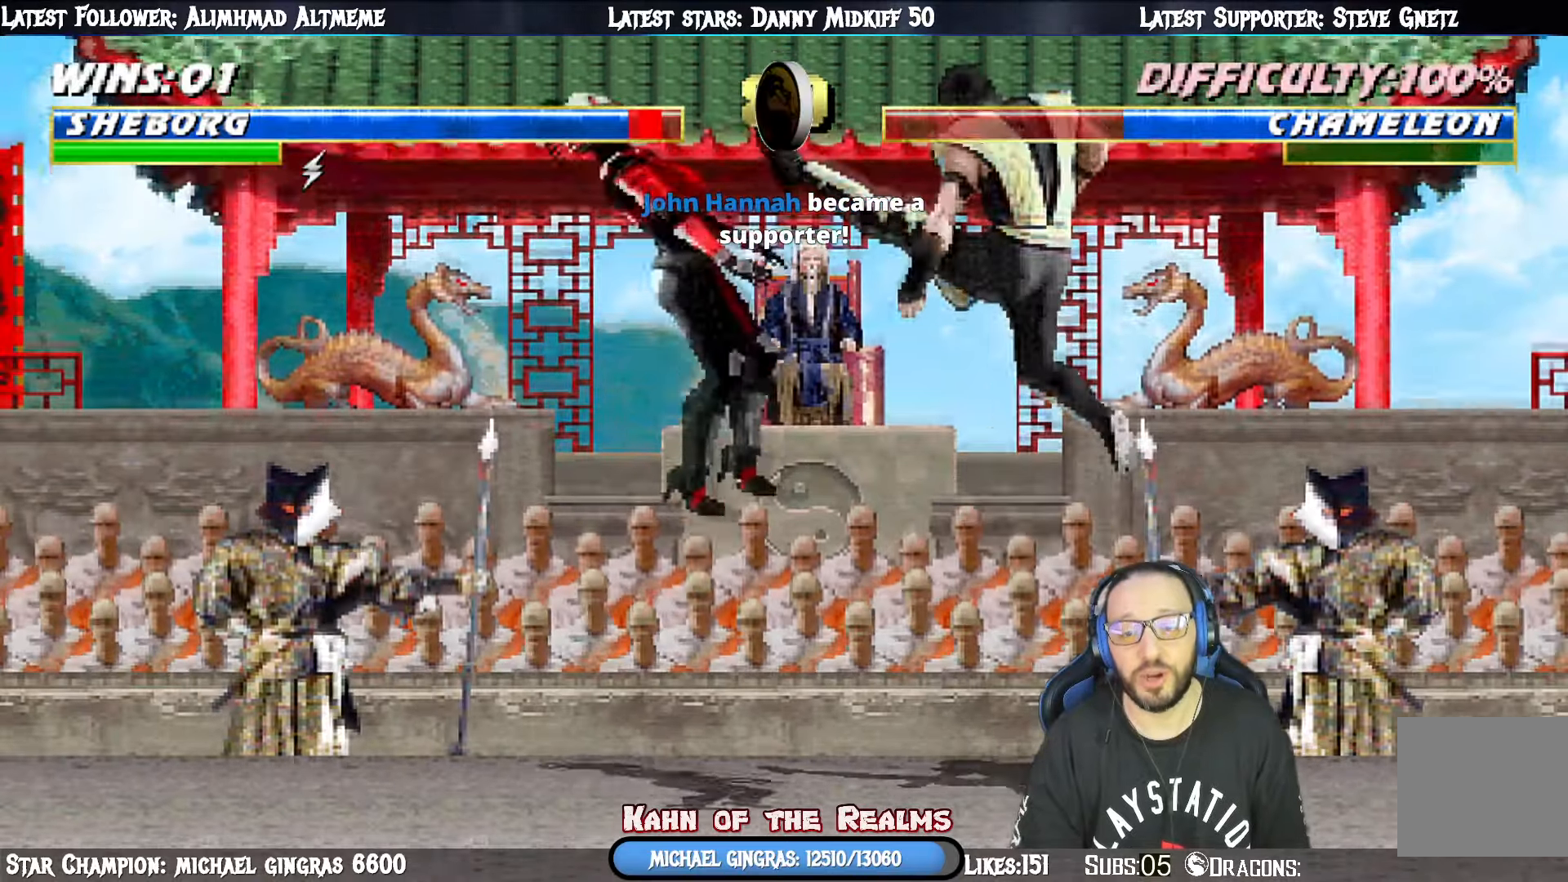
{"buttons": ["R1", "DPAD_DOWN", "DPAD_LEFT"], "right_stick": "center", "events": [[17, "DPAD_DOWN", "down"], [50, "DPAD_LEFT", "up"], [100, "SQUARE", "up"], [183, "SQUARE", "down"], [217, "DPAD_DOWN", "up"], [217, "SQUARE", "up"], [250, "L1", "up"], [317, "R1", "down"], [334, "DPAD_LEFT", "down"], [384, "DPAD_DOWN", "down"]]}
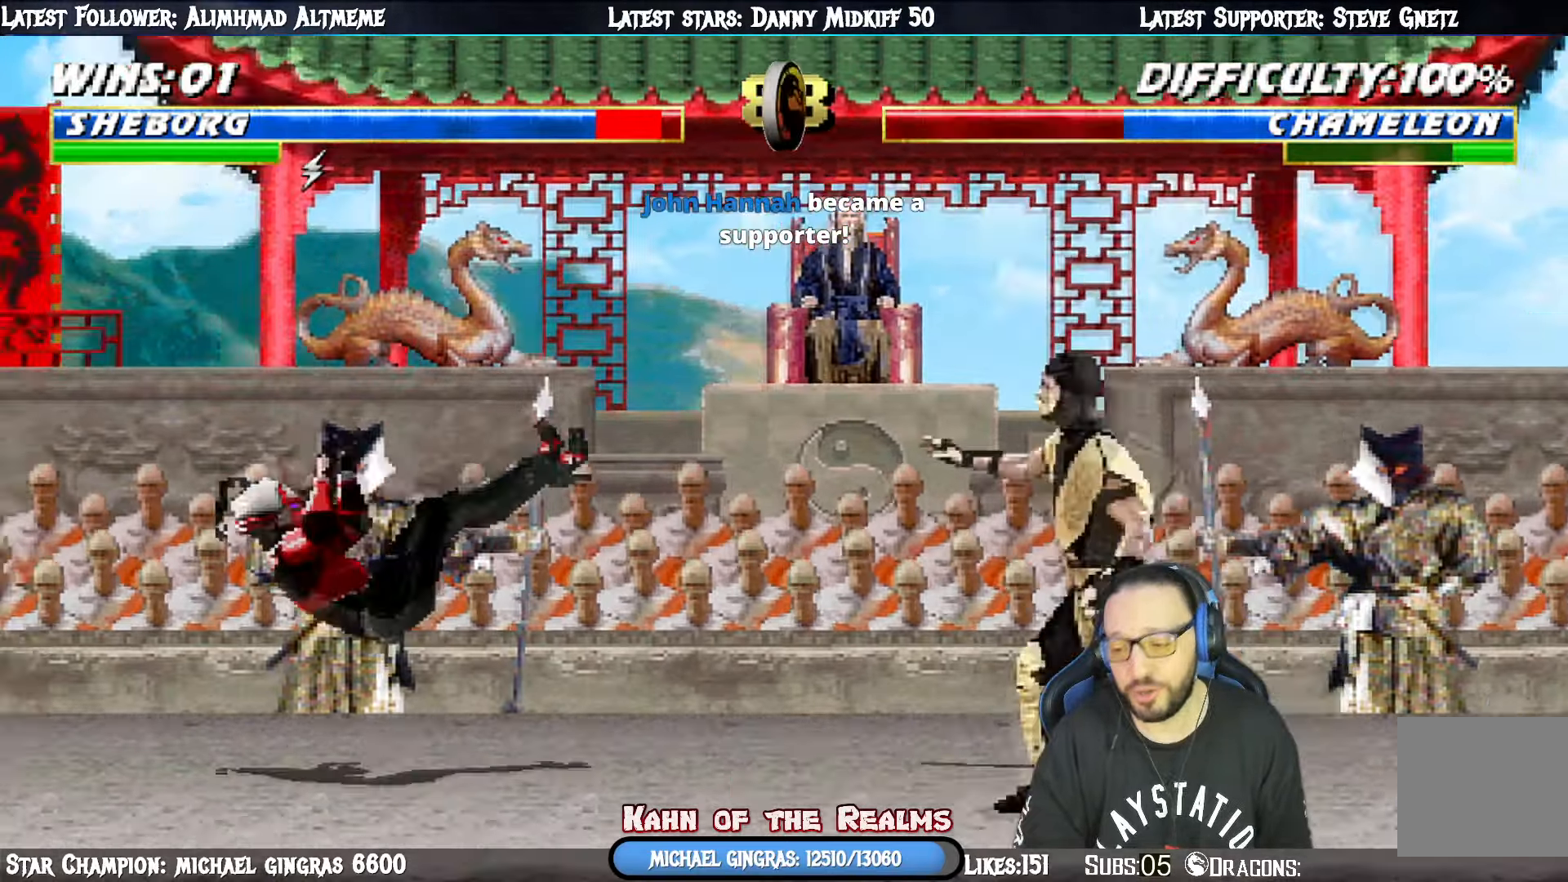
{"buttons": ["R1", "DPAD_DOWN", "DPAD_LEFT"], "right_stick": "center", "events": []}
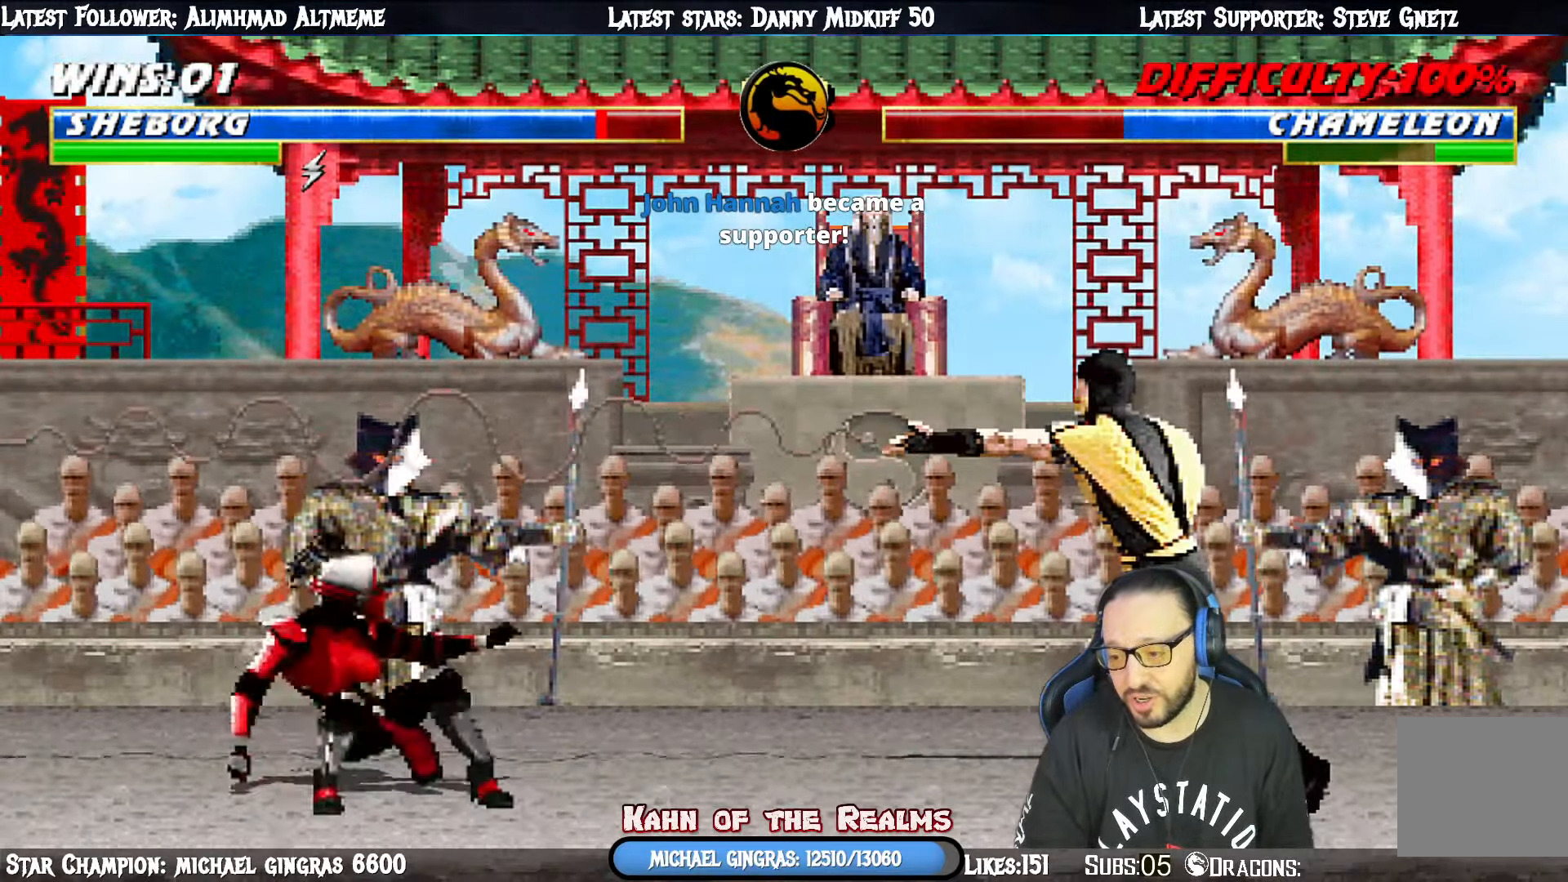
{"buttons": ["DPAD_DOWN", "DPAD_LEFT"], "right_stick": "center", "events": [[33, "DPAD_DOWN", "up"], [83, "DPAD_LEFT", "up"], [83, "R1", "up"], [150, "DPAD_RIGHT", "down"], [167, "DPAD_DOWN", "down"], [233, "DPAD_RIGHT", "up"], [250, "DPAD_DOWN", "up"], [250, "DPAD_LEFT", "down"], [250, "SQUARE", "down"], [334, "SQUARE", "up"], [350, "DPAD_LEFT", "up"], [400, "SQUARE", "down"], [450, "DPAD_DOWN", "down"], [467, "SQUARE", "up"], [500, "DPAD_LEFT", "down"]]}
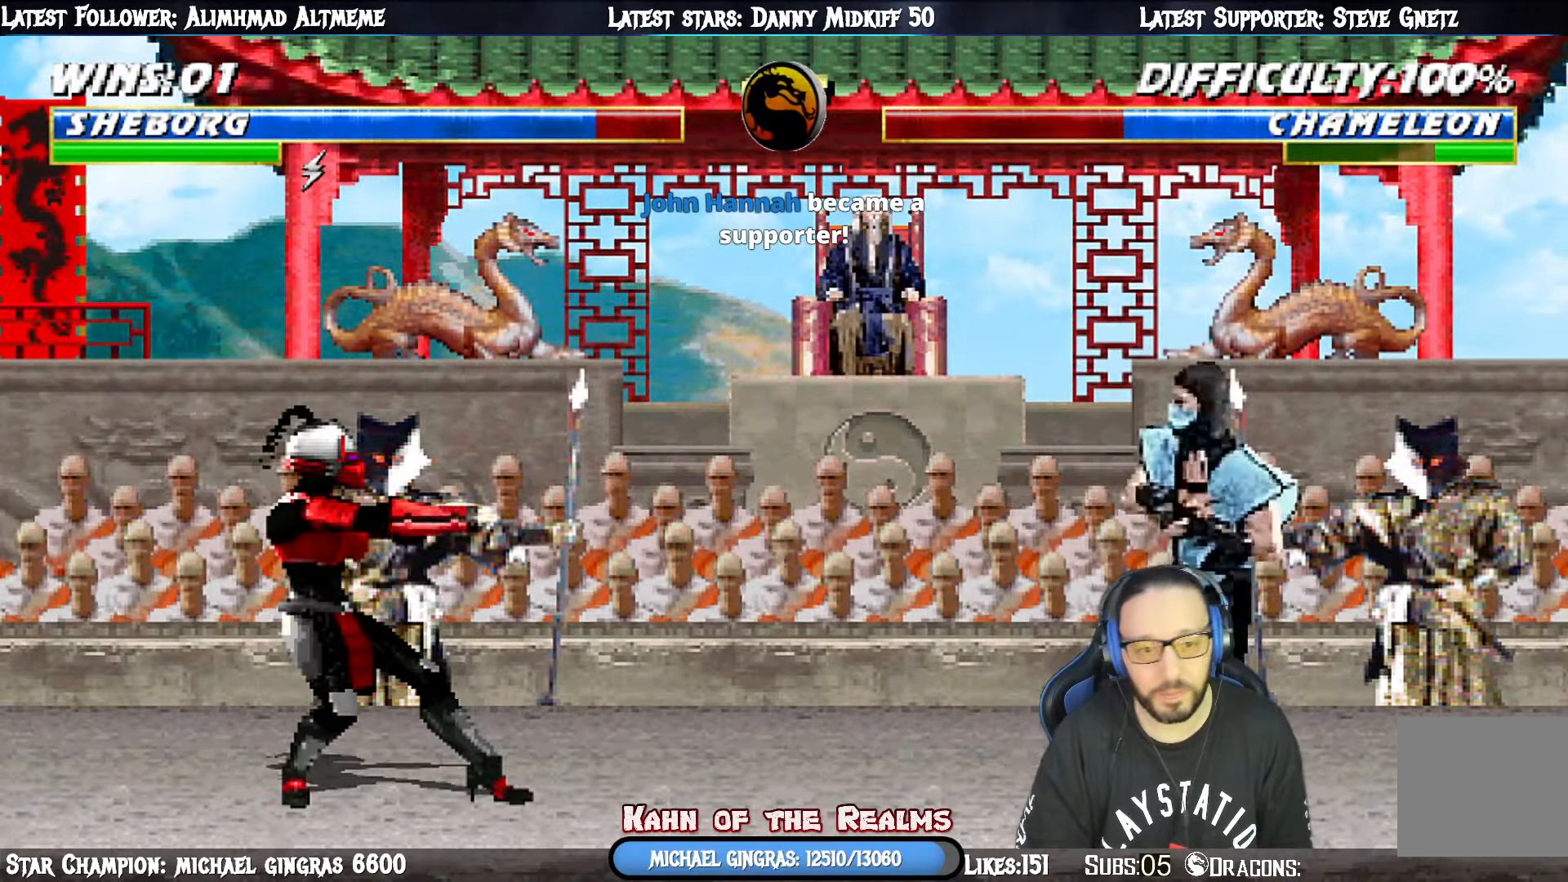
{"buttons": ["R1"], "right_stick": "center", "events": [[34, "SQUARE", "down"], [50, "DPAD_DOWN", "up"], [84, "DPAD_LEFT", "up"], [134, "SQUARE", "up"], [167, "DPAD_DOWN", "down"], [217, "DPAD_LEFT", "down"], [217, "SQUARE", "down"], [251, "DPAD_DOWN", "up"], [267, "R1", "down"], [267, "SQUARE", "up"], [301, "DPAD_LEFT", "up"]]}
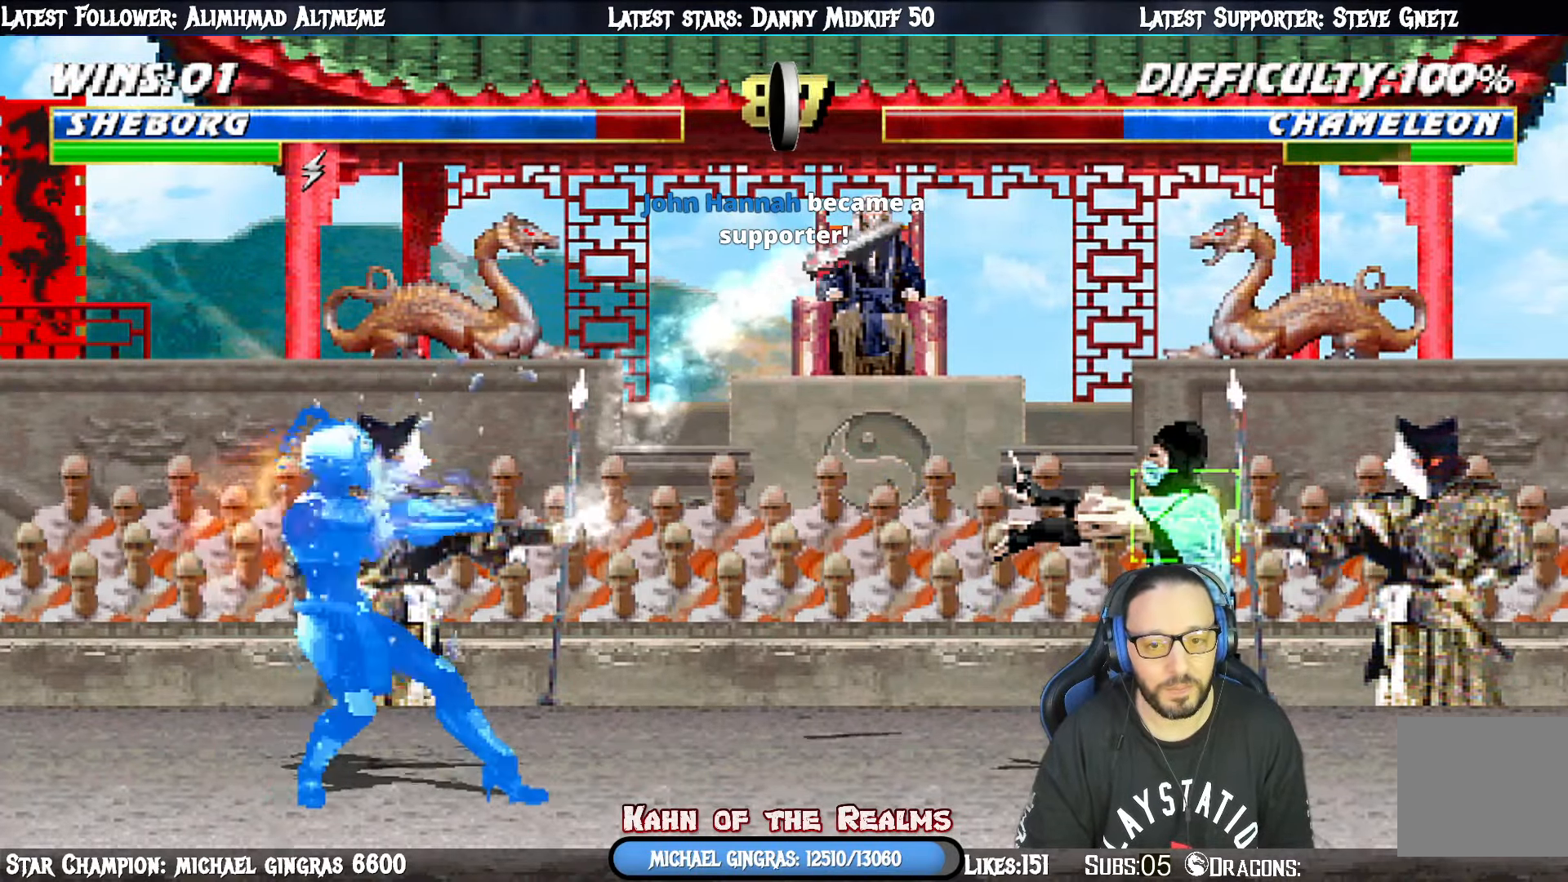
{"buttons": ["L1", "R1", "DPAD_RIGHT"], "right_stick": "center", "events": [[33, "R1", "up"], [217, "L1", "down"], [233, "DPAD_RIGHT", "down"], [334, "R1", "down"]]}
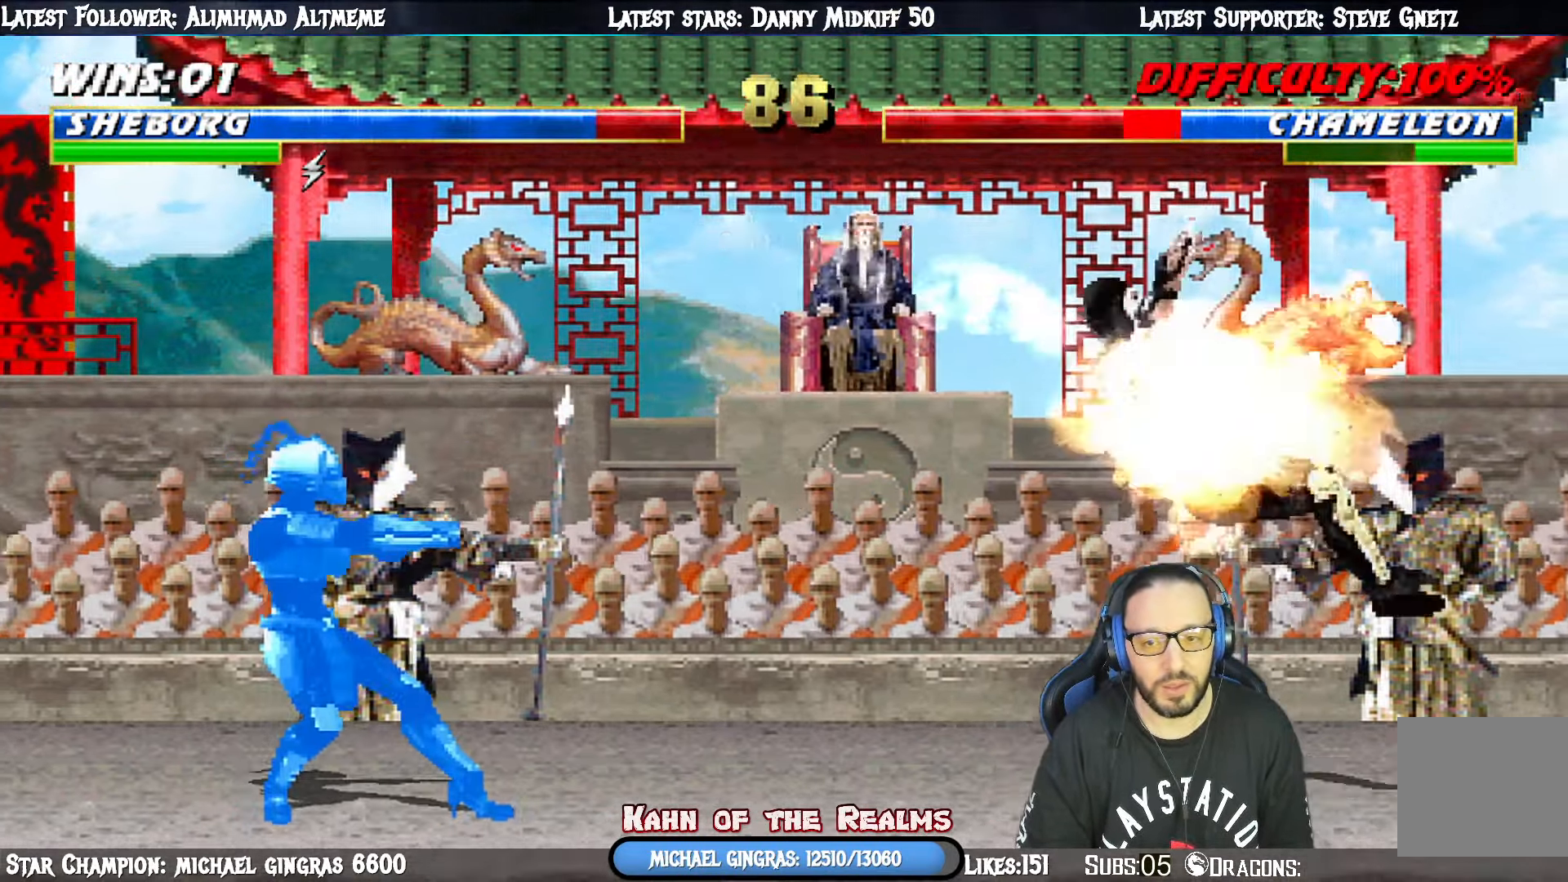
{"buttons": [], "right_stick": "center", "events": [[267, "DPAD_RIGHT", "up"], [267, "L1", "up"], [267, "R1", "up"]]}
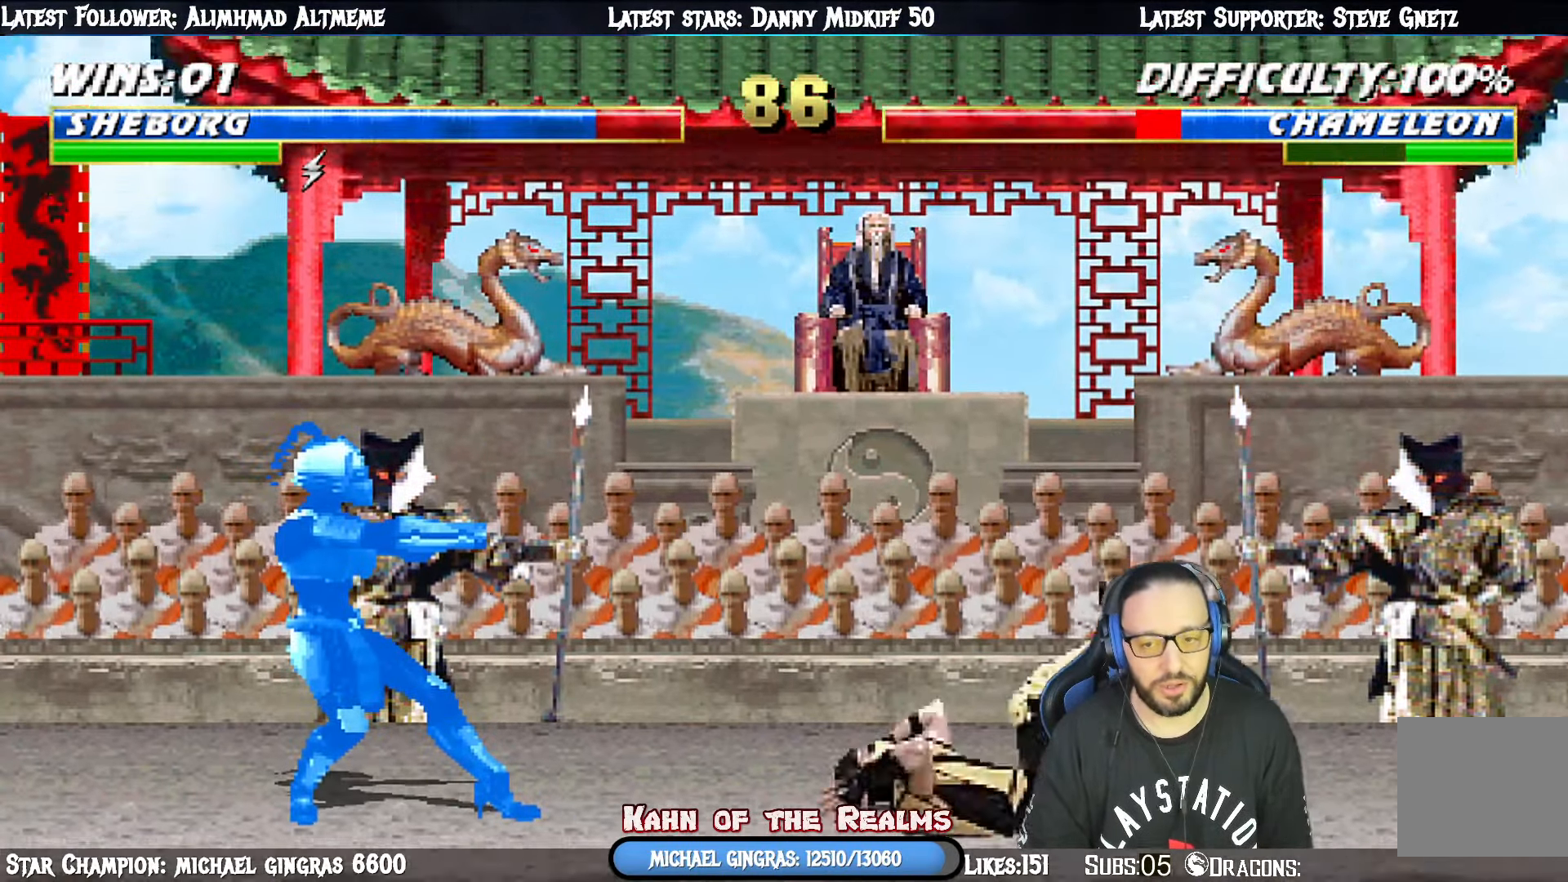
{"buttons": ["L1", "R1", "DPAD_DOWN", "DPAD_LEFT"], "right_stick": "center", "events": [[17, "L1", "down"], [83, "L1", "up"], [150, "DPAD_DOWN", "down"], [150, "L1", "down"], [150, "R1", "down"], [167, "DPAD_DOWN", "up"], [167, "DPAD_RIGHT", "down"], [300, "DPAD_DOWN", "down"], [334, "DPAD_RIGHT", "up"], [367, "DPAD_LEFT", "down"]]}
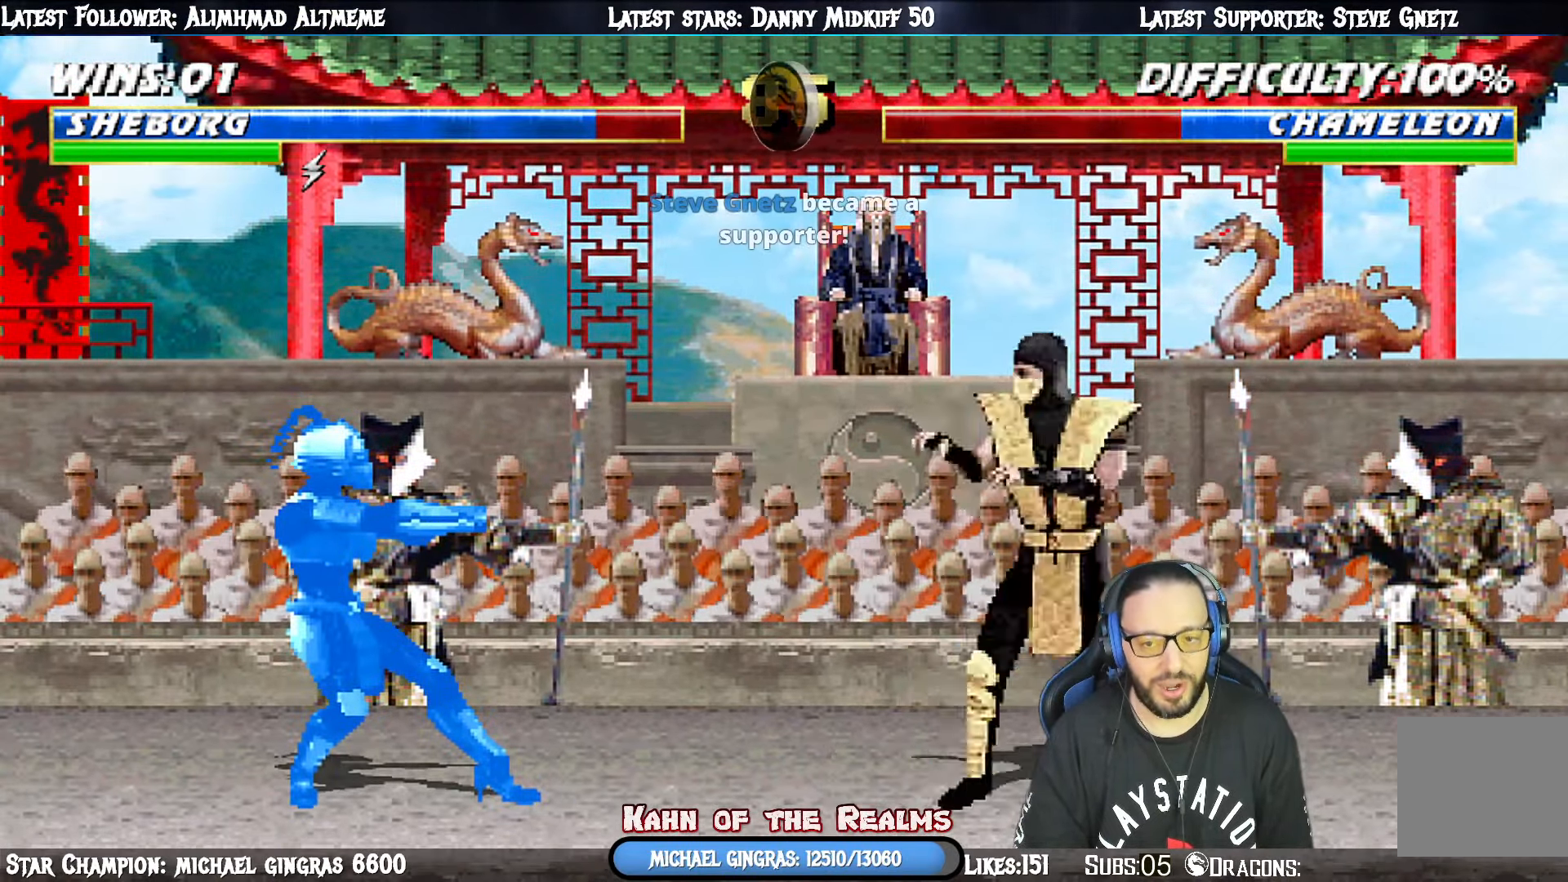
{"buttons": ["L1", "R1", "DPAD_RIGHT"], "right_stick": "center", "events": [[100, "DPAD_LEFT", "up"], [116, "DPAD_RIGHT", "down"], [133, "DPAD_DOWN", "up"]]}
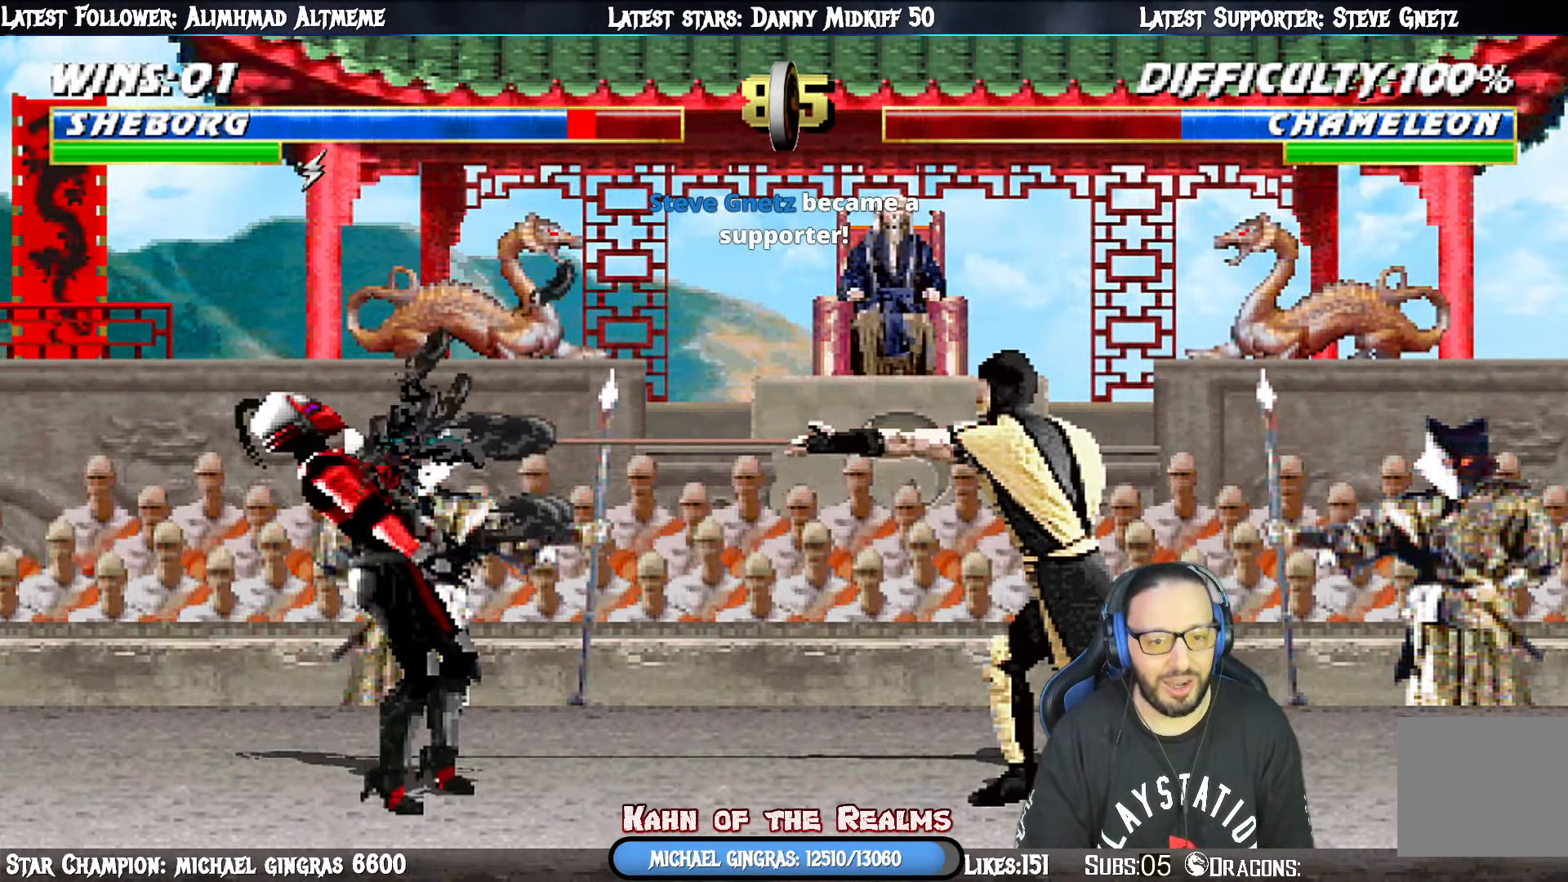
{"buttons": ["L1", "R1", "DPAD_RIGHT"], "right_stick": "center", "events": [[184, "DPAD_RIGHT", "up"], [184, "R1", "up"], [217, "L1", "up"], [300, "DPAD_RIGHT", "down"], [334, "L1", "down"], [451, "R1", "down"]]}